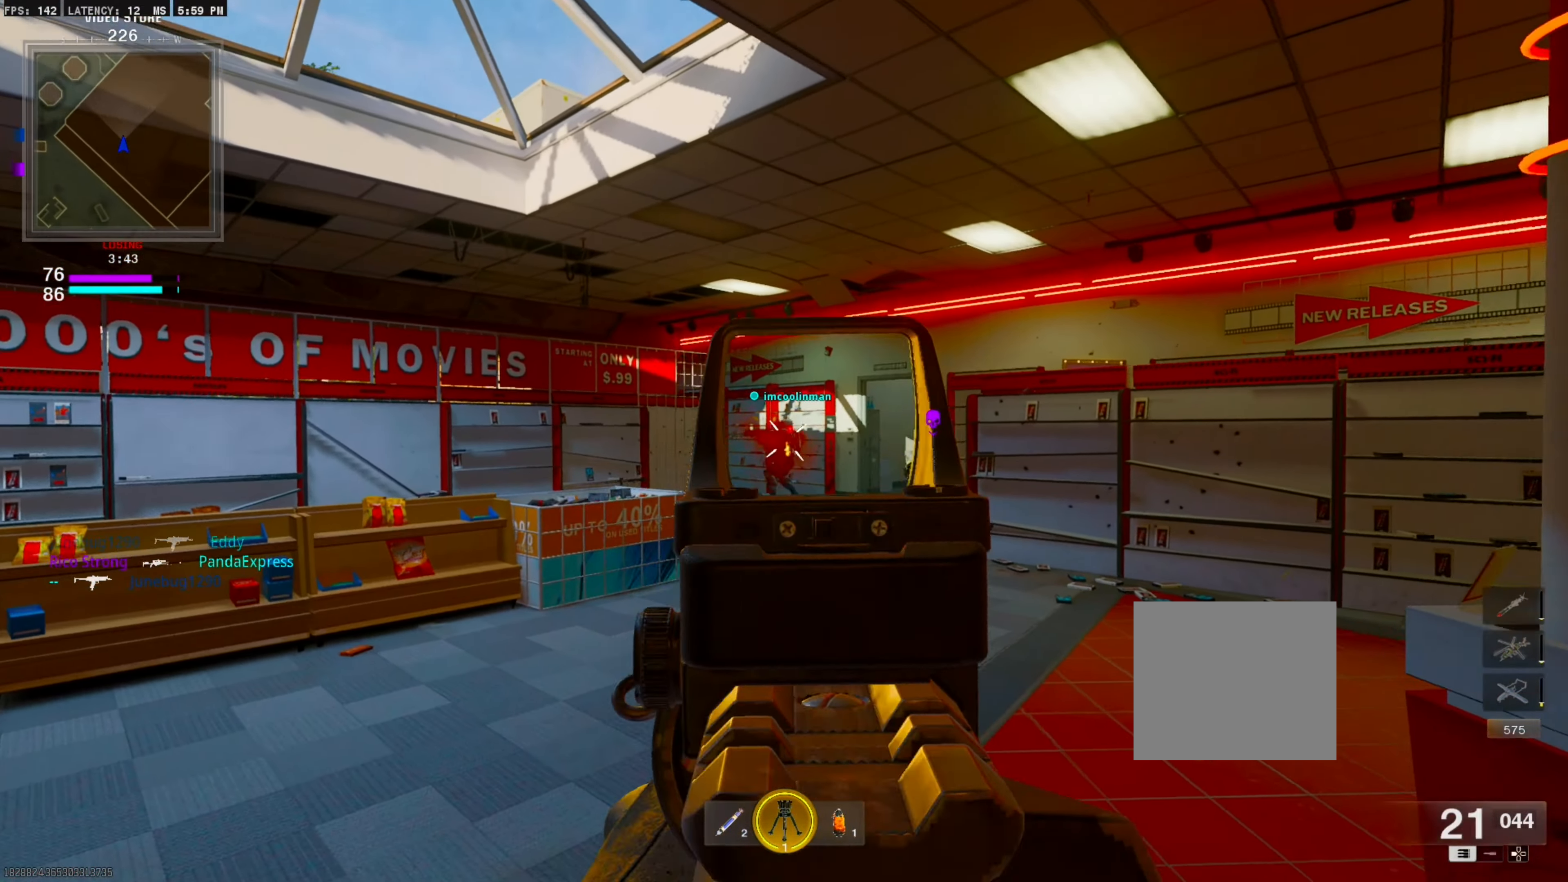
Gameplay with a controller (PlayStation layout); each line is a JSON object with the inputs held at the frame after it. "events" lists button and stick changes between this image and that frame as [ms after this image, input, new state], when the widget could be followed in between. Not read: other_buttons.
{"buttons": ["L1"], "left_stick": "left", "right_stick": "right", "events": [[117, "L1", "up"], [117, "right_stick", "right"], [167, "CIRCLE", "up"], [167, "R1", "up"], [217, "L3", "down"], [217, "left_stick", "up"], [217, "right_stick", "center"], [367, "L3", "up"], [367, "left_stick", "left"], [450, "L1", "down"], [450, "right_stick", "right"]]}
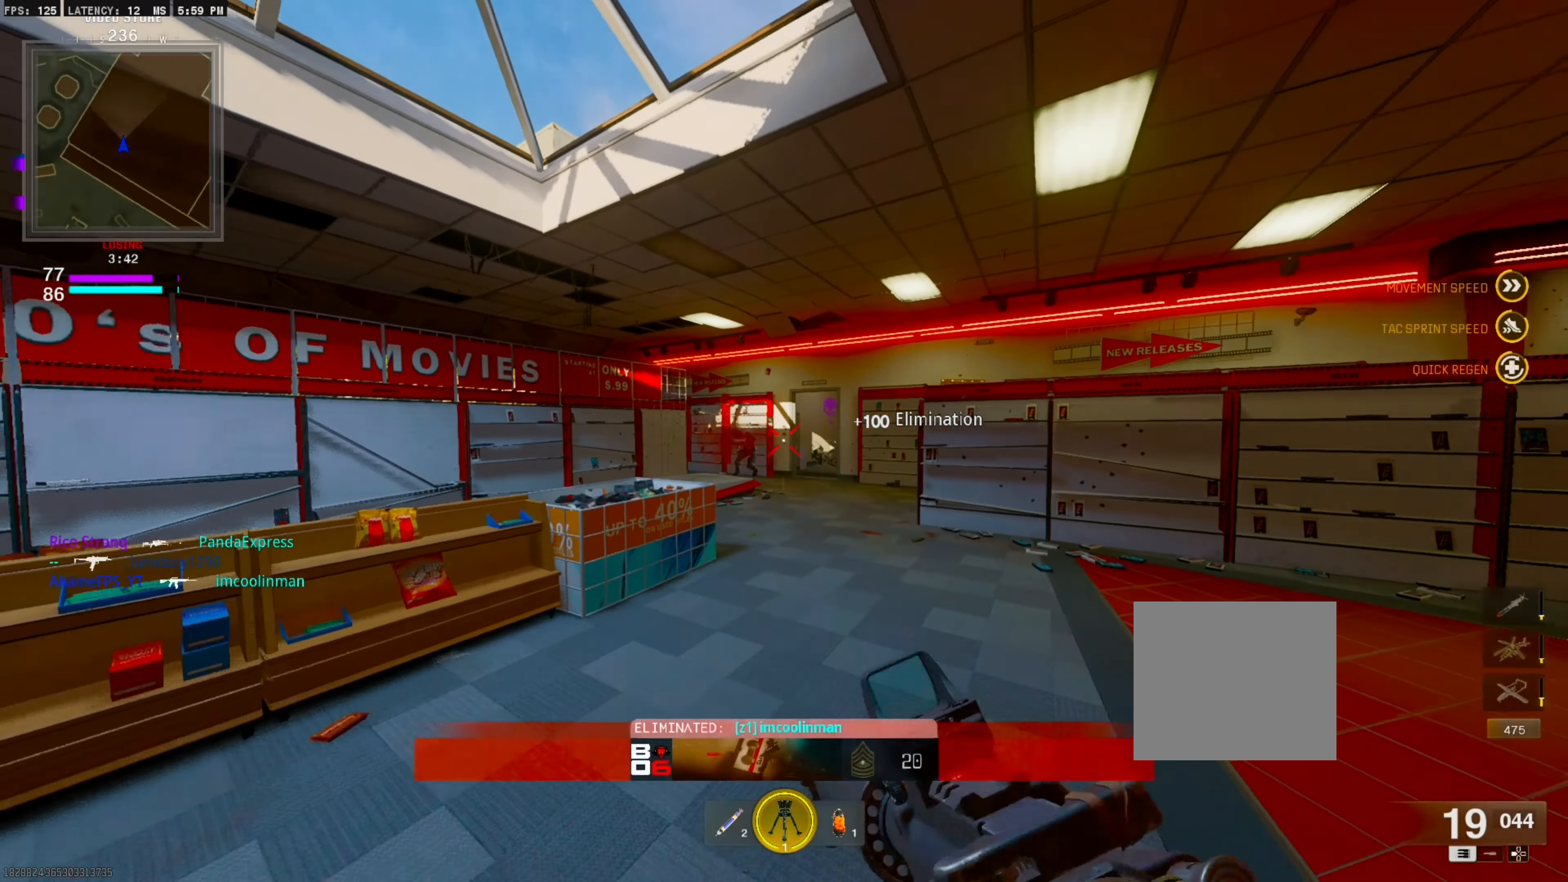
{"buttons": [], "left_stick": "down-left", "right_stick": "center", "events": [[83, "left_stick", "down-left"], [133, "right_stick", "center"], [233, "L1", "up"]]}
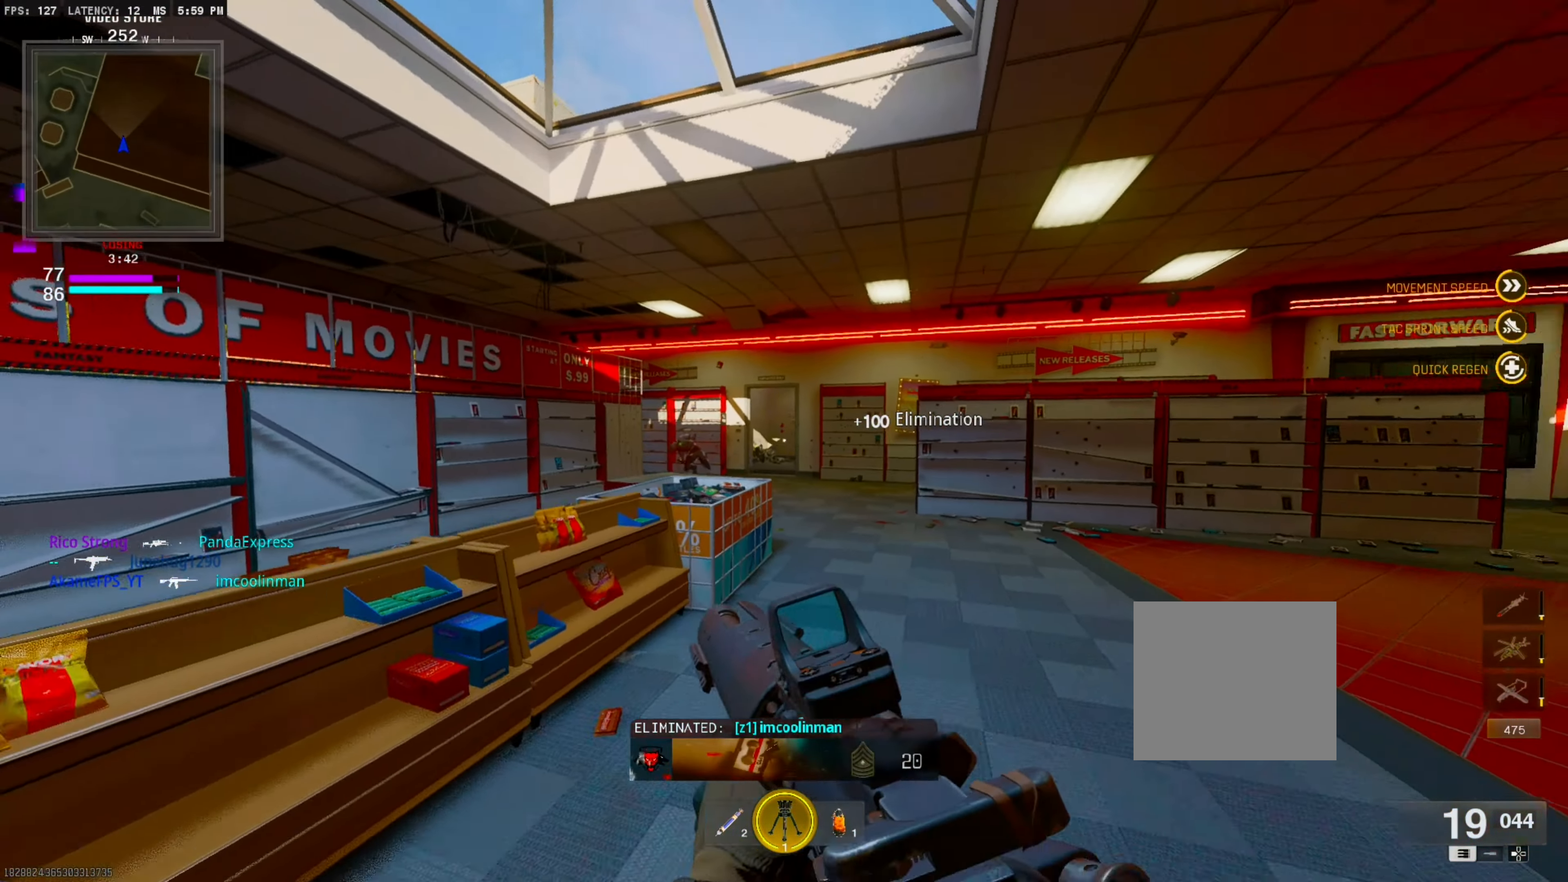
{"buttons": ["L1"], "left_stick": "down-left", "right_stick": "center", "events": [[383, "L1", "down"]]}
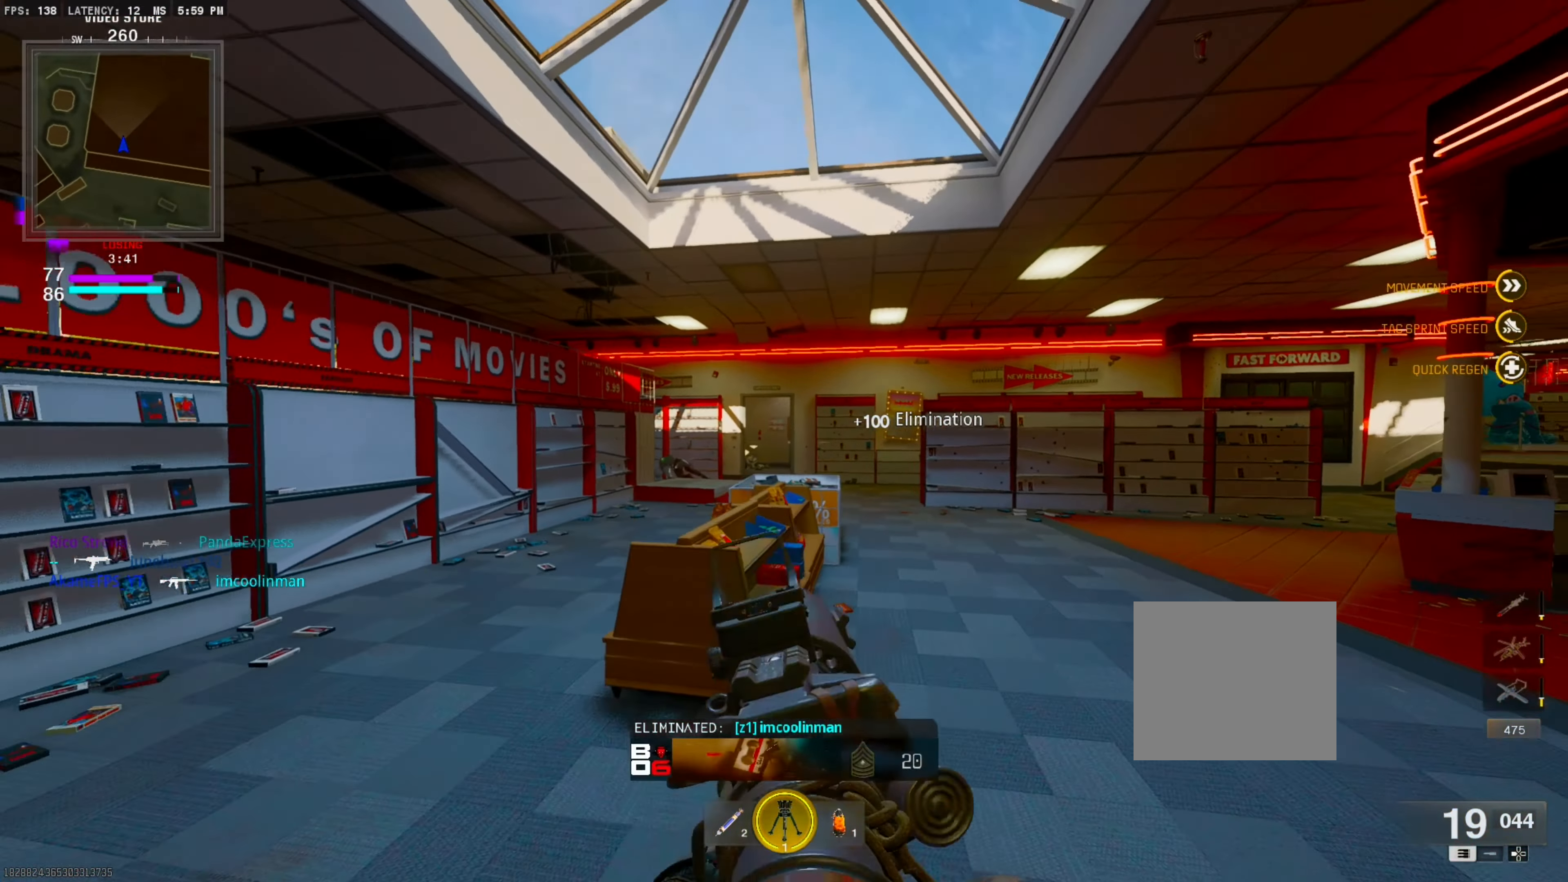
{"buttons": ["L1"], "left_stick": "down-left", "right_stick": "center", "events": []}
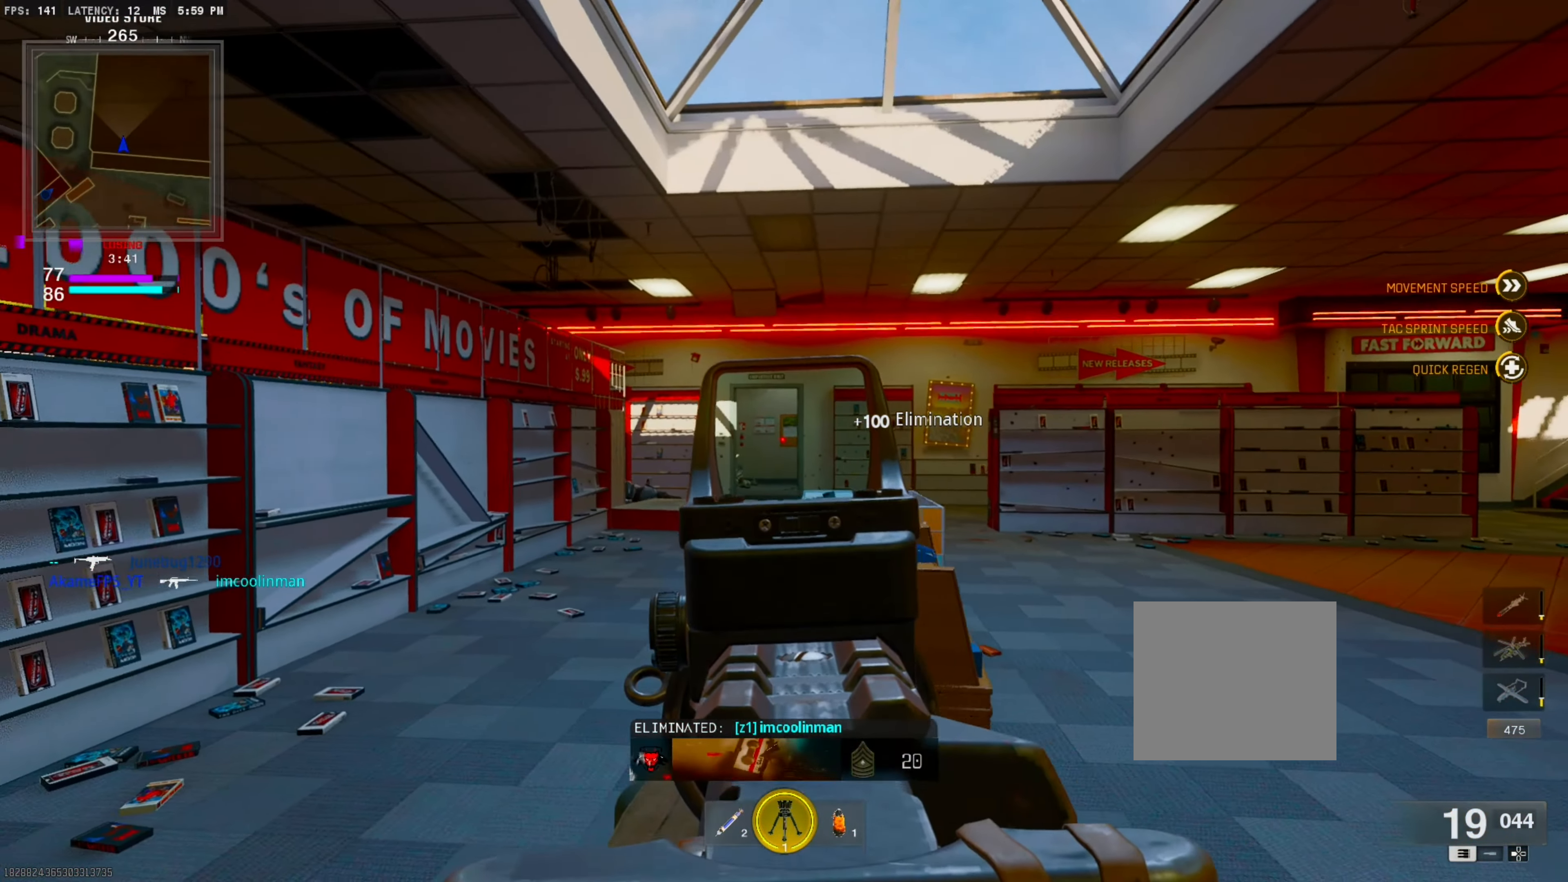
{"buttons": ["L1"], "left_stick": "down-left", "right_stick": "center", "events": []}
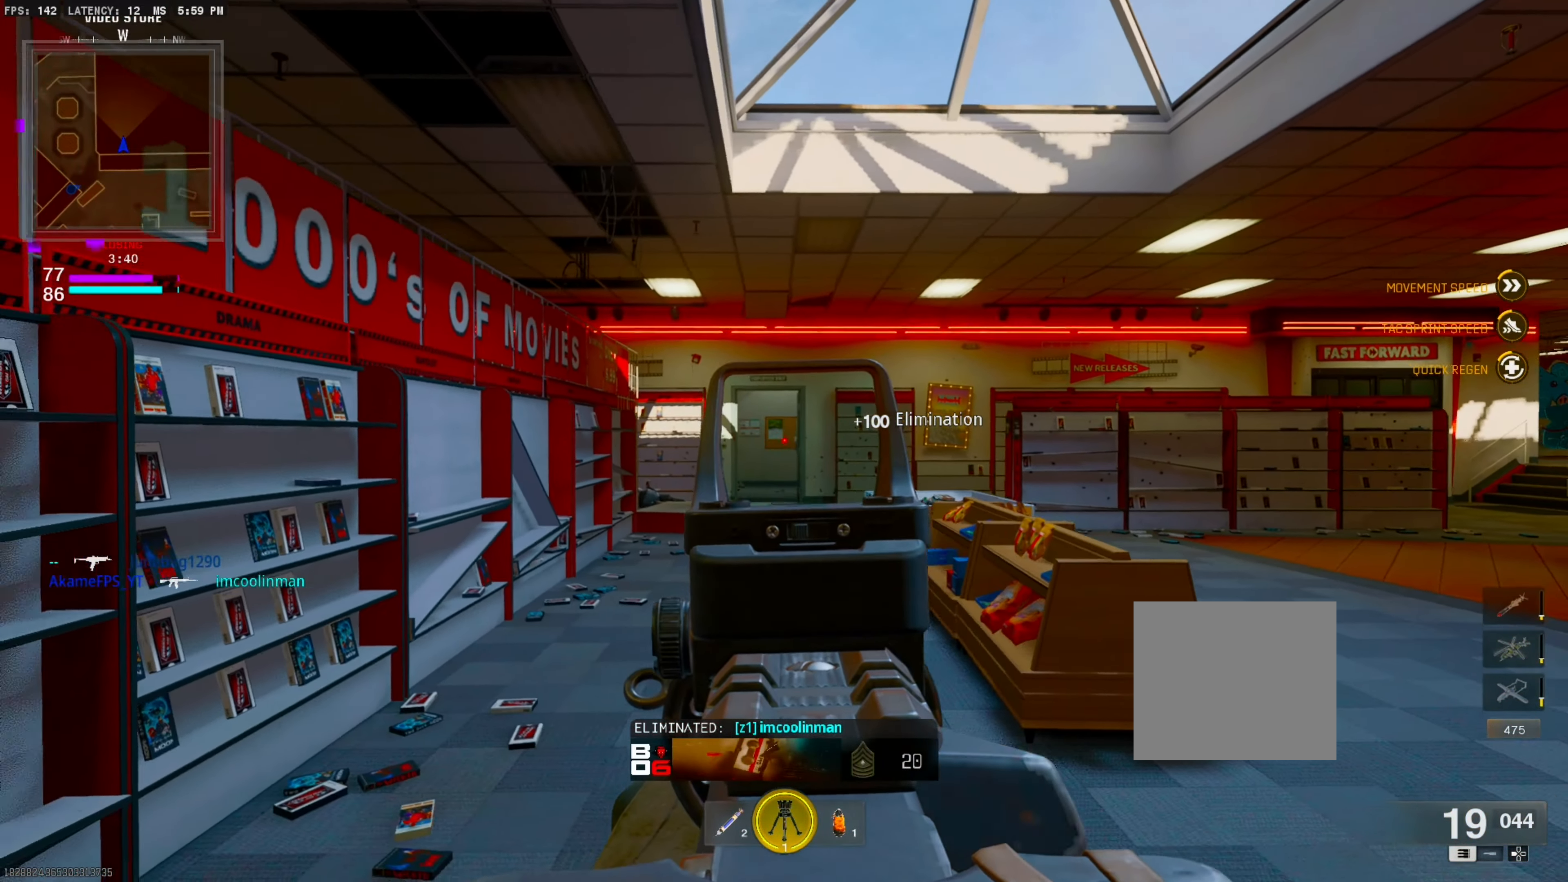
{"buttons": ["L1"], "left_stick": "down-left", "right_stick": "center", "events": []}
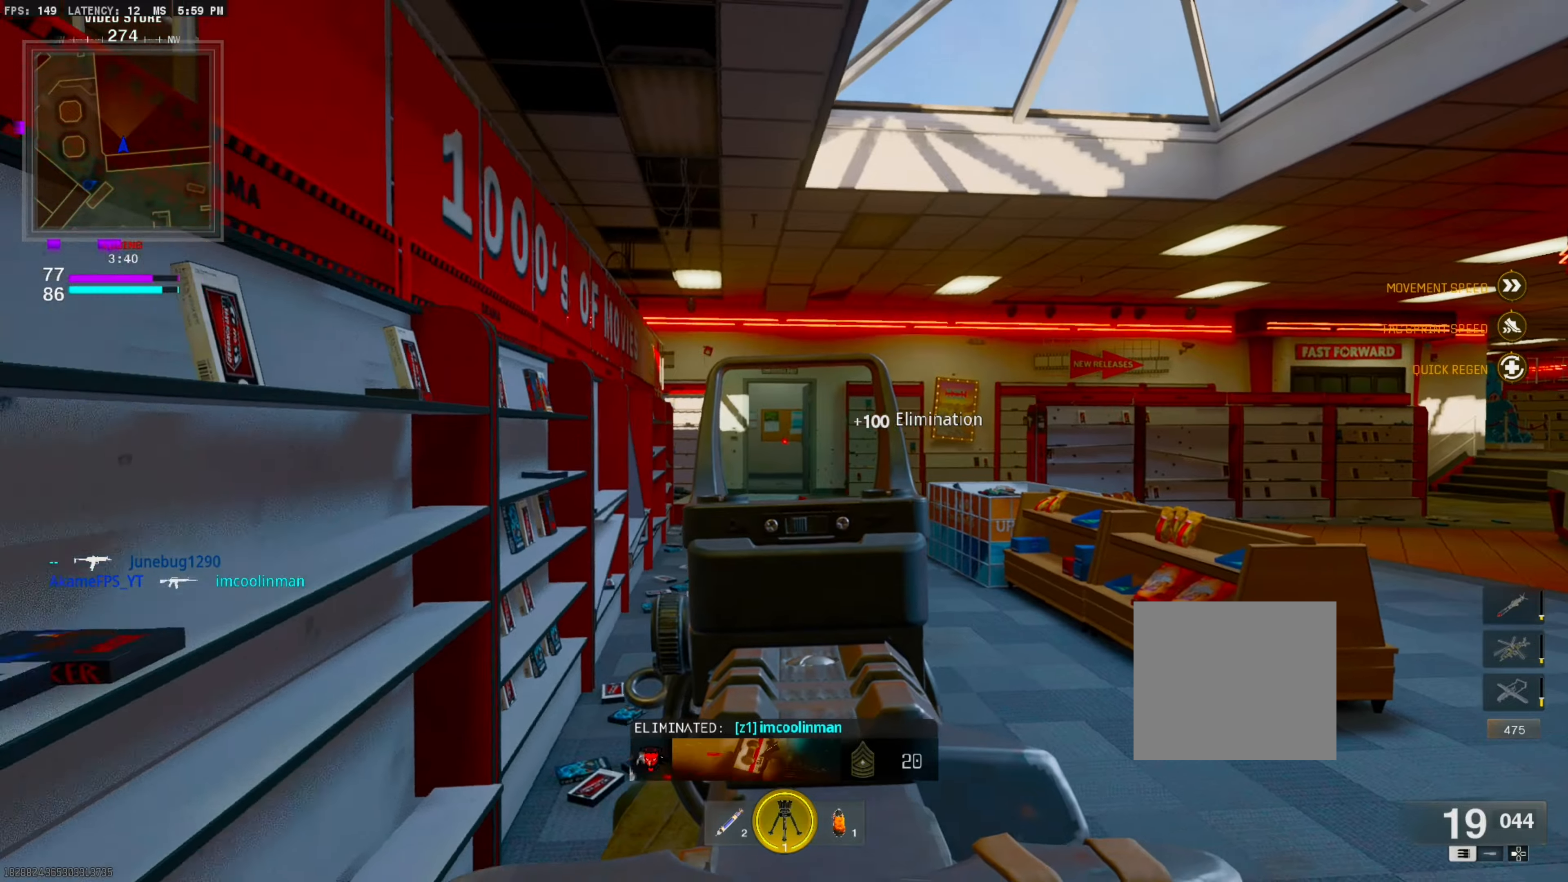
{"buttons": [], "left_stick": "down-right", "right_stick": "center", "events": [[383, "left_stick", "down-right"], [483, "L1", "up"]]}
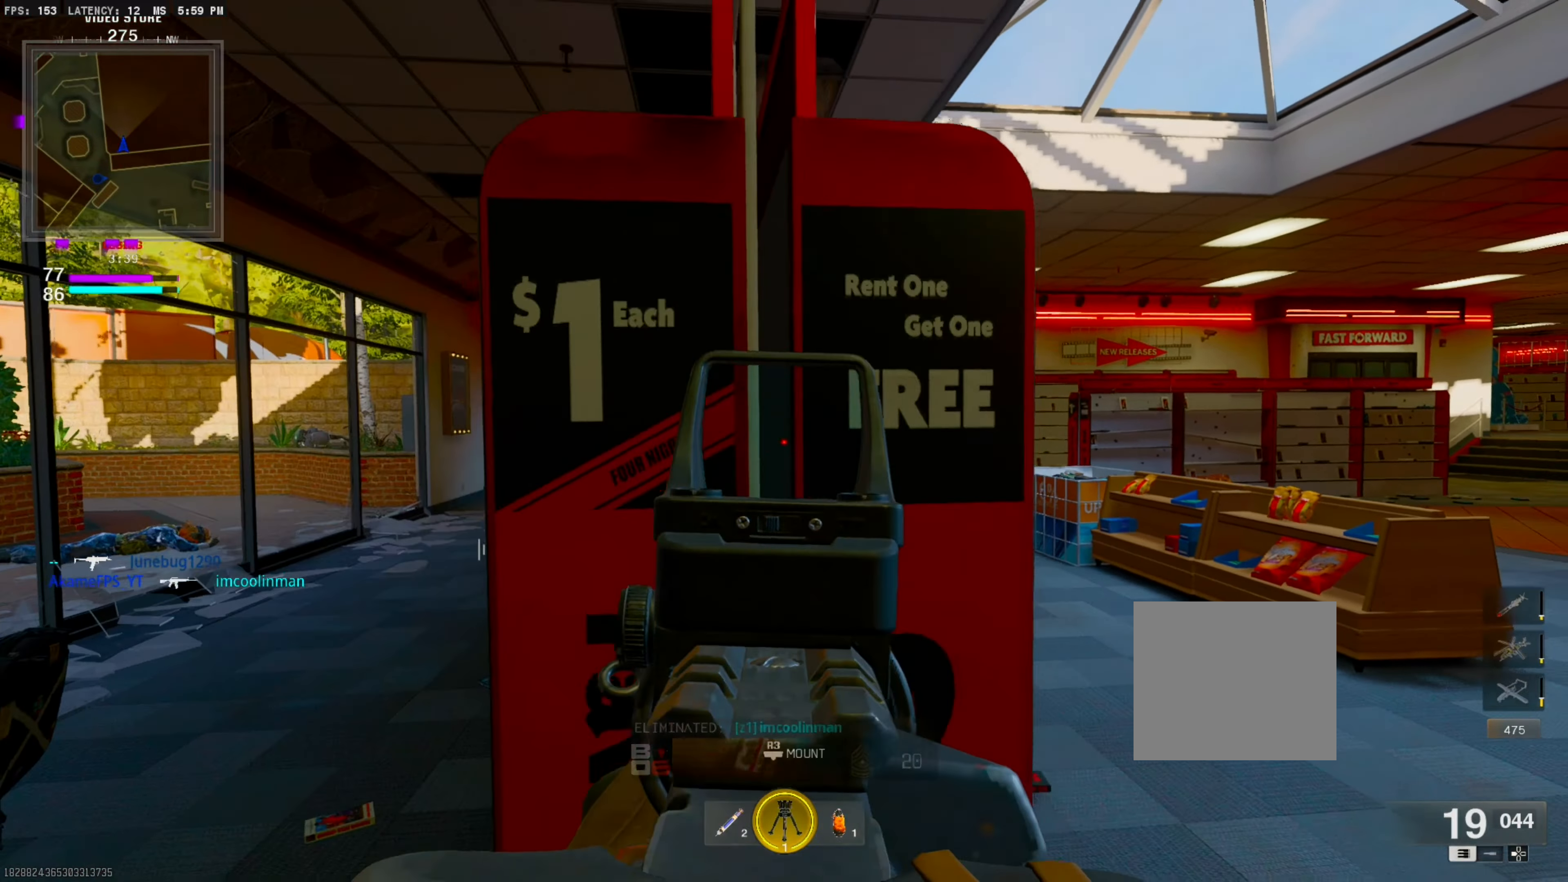
{"buttons": ["L1", "R1"], "left_stick": "down-left", "right_stick": "down", "events": [[83, "L1", "down"], [83, "left_stick", "right"], [183, "left_stick", "down-right"], [333, "R1", "down"], [450, "right_stick", "down"], [500, "left_stick", "down-left"]]}
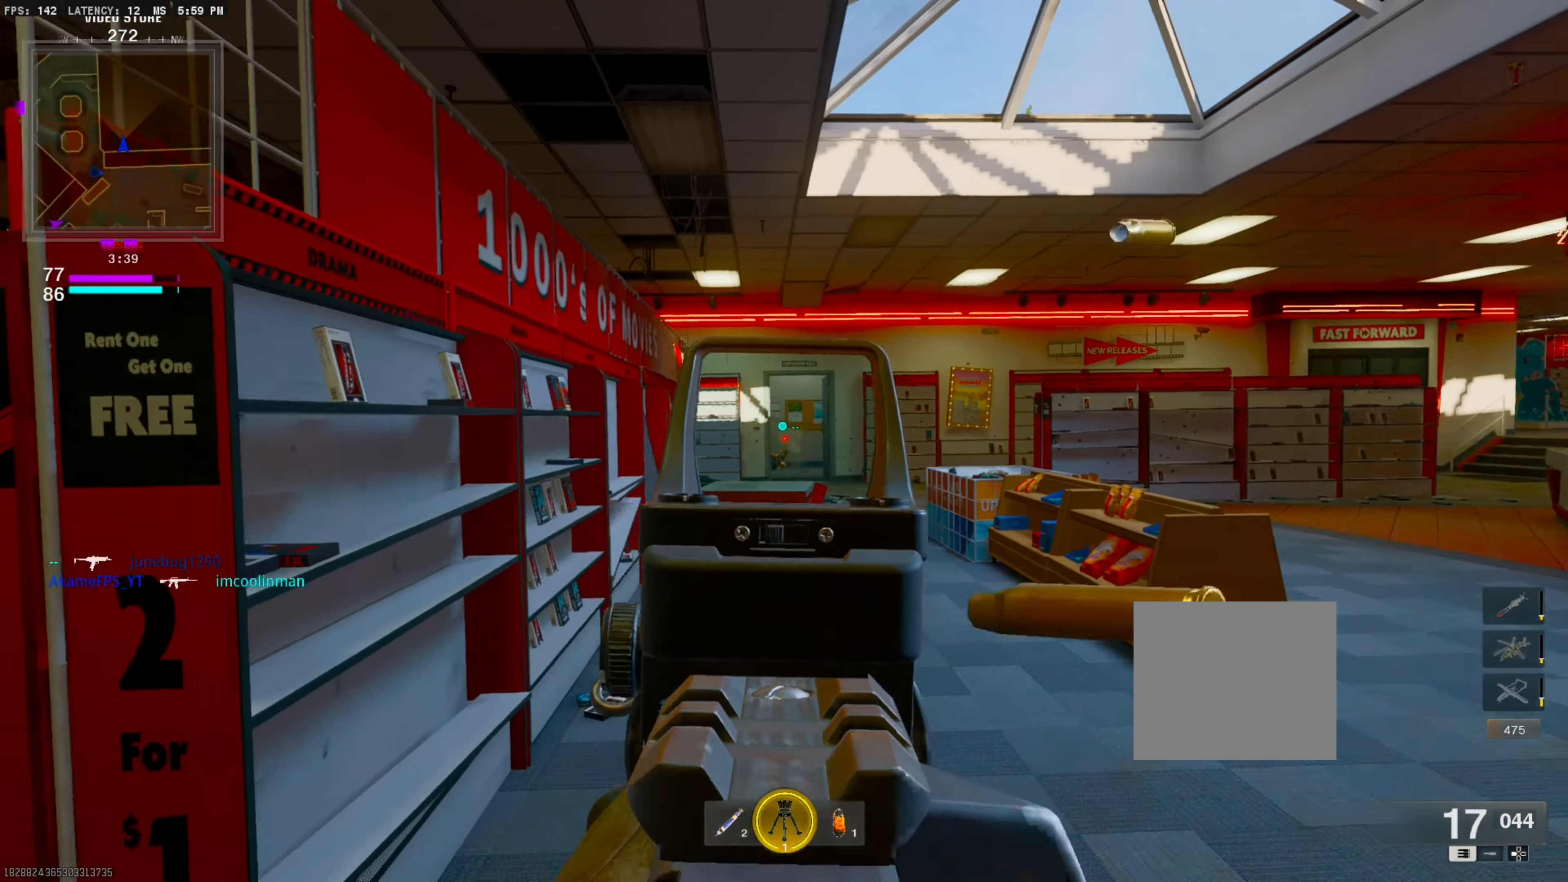
{"buttons": ["L1", "R1"], "left_stick": "left", "right_stick": "center", "events": [[100, "left_stick", "down-right"], [317, "left_stick", "center"], [433, "left_stick", "left"], [500, "right_stick", "center"]]}
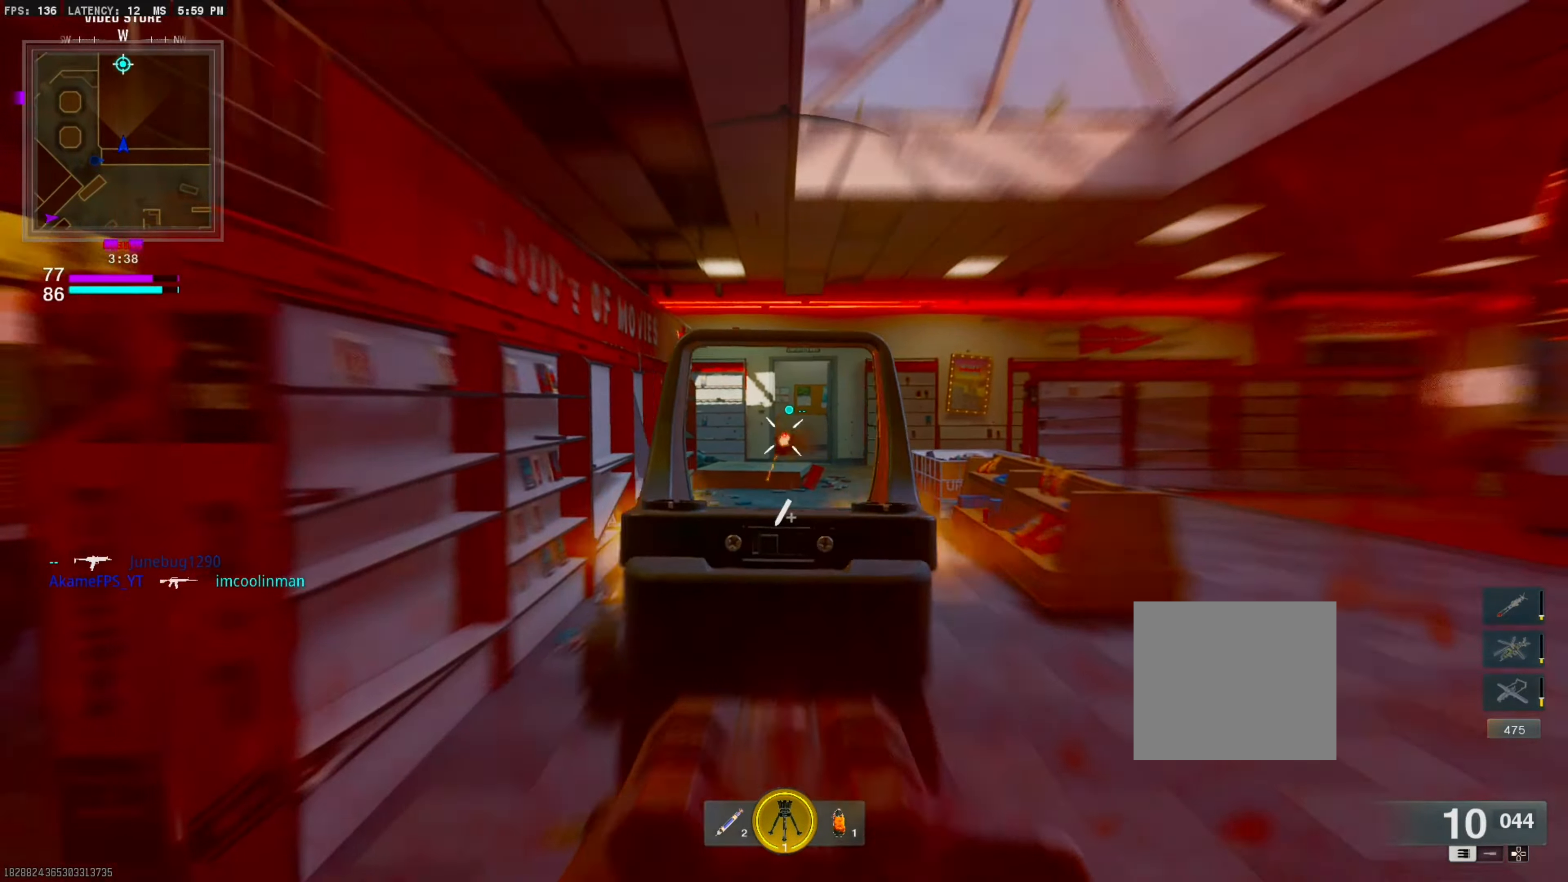
{"buttons": ["L3"], "left_stick": "up-left", "right_stick": "center", "events": [[117, "left_stick", "center"], [167, "right_stick", "down"], [250, "right_stick", "center"], [283, "left_stick", "left"], [300, "L1", "up"], [350, "R1", "up"], [367, "right_stick", "left"], [483, "L3", "down"], [483, "left_stick", "up-left"], [500, "right_stick", "center"]]}
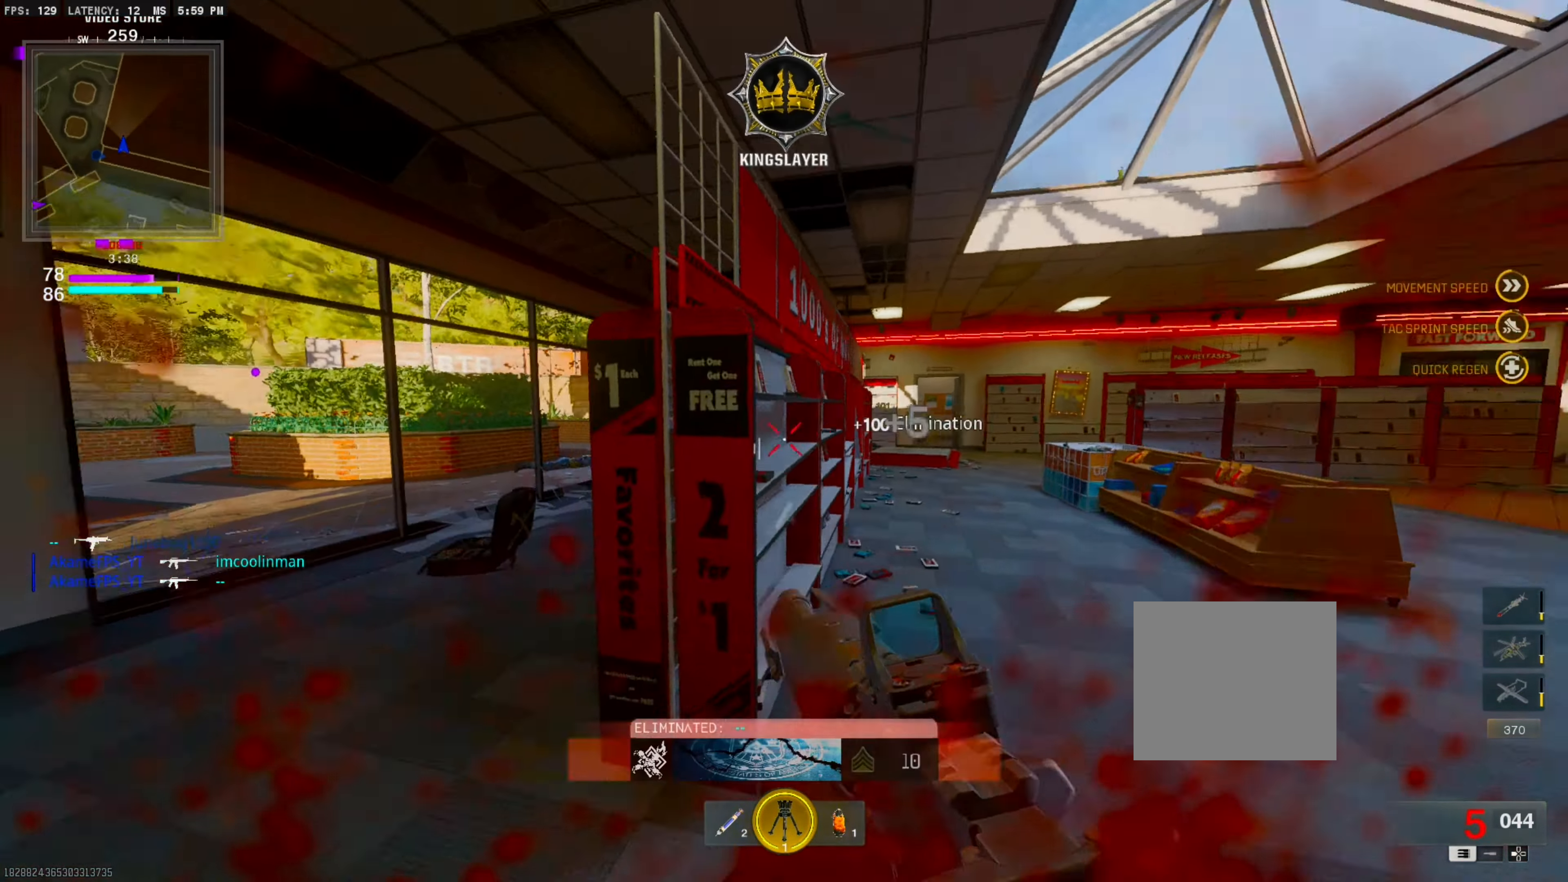
{"buttons": [], "left_stick": "center", "right_stick": "center", "events": [[83, "SQUARE", "down"], [100, "L3", "up"], [100, "left_stick", "left"], [167, "SQUARE", "up"], [300, "left_stick", "center"]]}
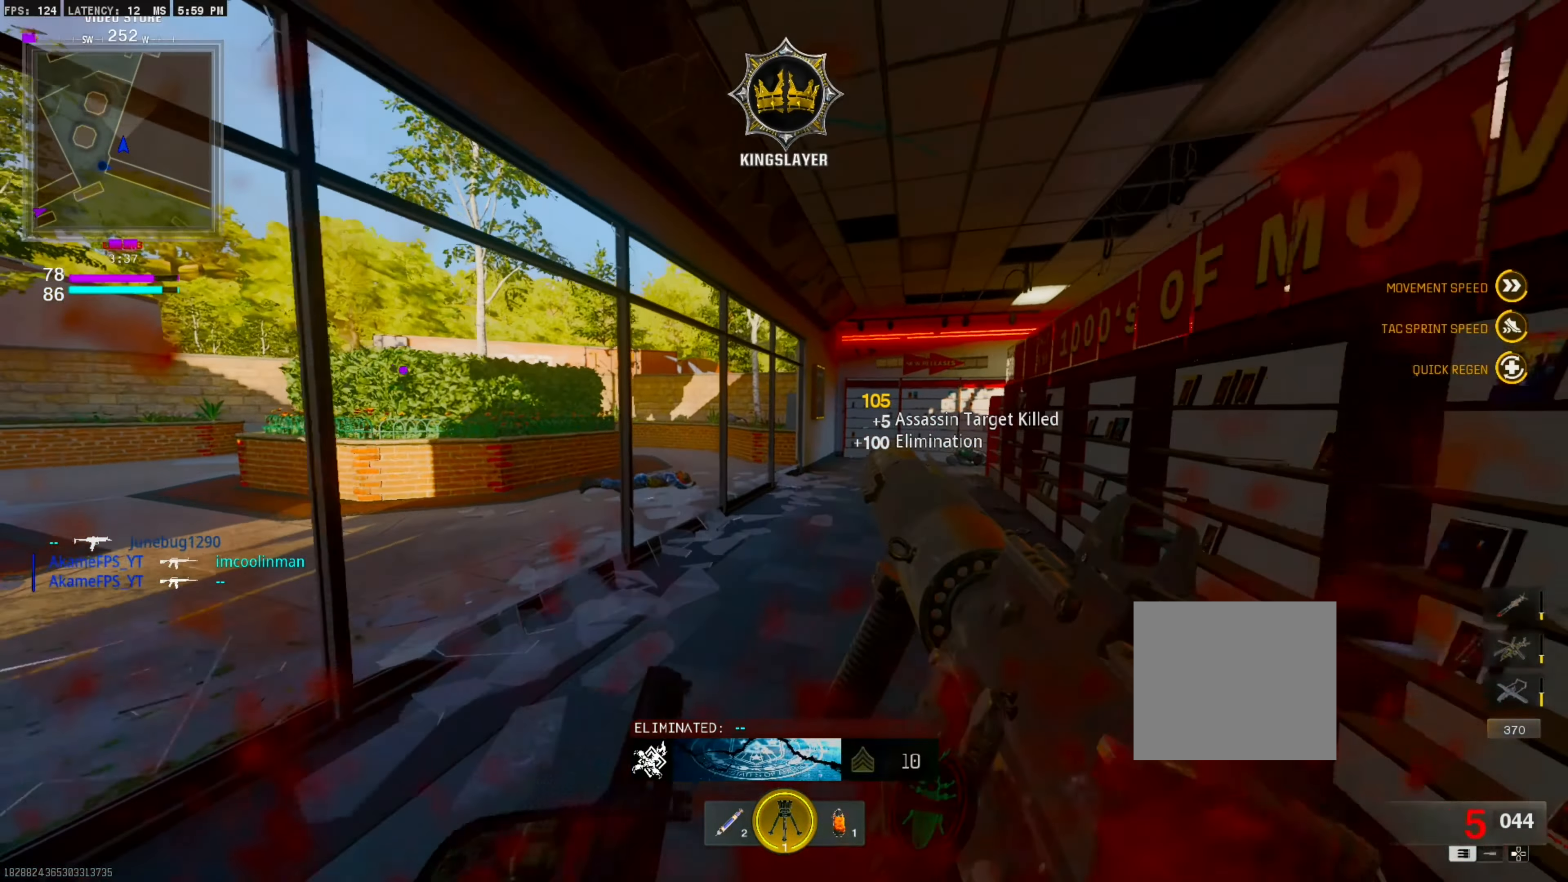
{"buttons": [], "left_stick": "center", "right_stick": "down-right", "events": [[200, "left_stick", "up-right"], [417, "right_stick", "down-right"], [500, "left_stick", "center"]]}
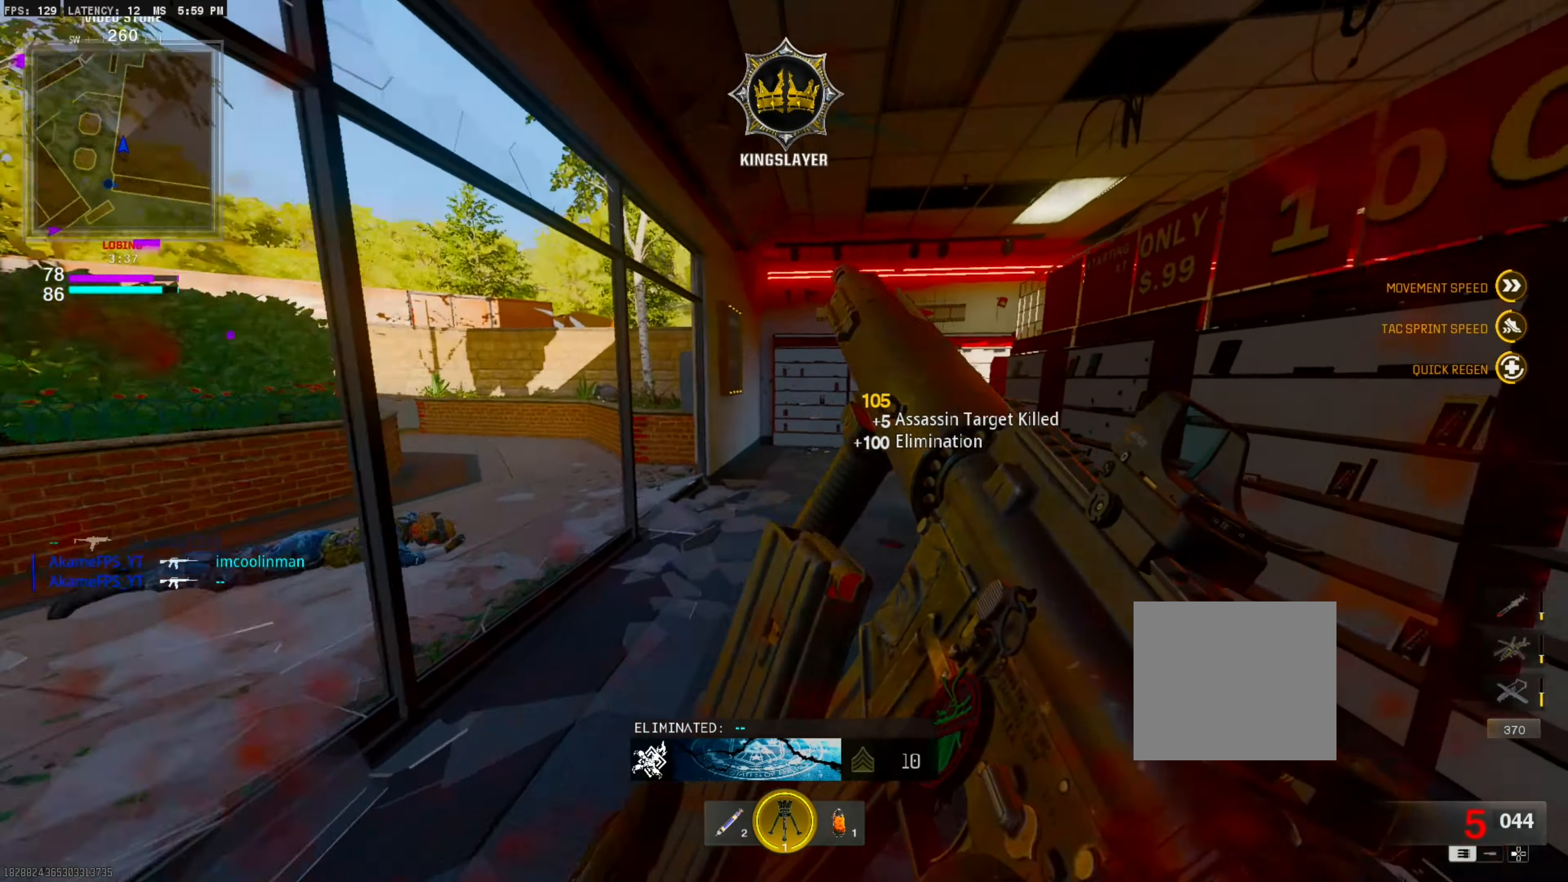
{"buttons": ["CROSS"], "left_stick": "center", "right_stick": "right", "events": [[17, "right_stick", "center"], [100, "CIRCLE", "down"], [200, "right_stick", "right"], [217, "CIRCLE", "up"], [317, "left_stick", "up-right"], [367, "CROSS", "down"], [383, "right_stick", "center"], [433, "left_stick", "center"], [450, "right_stick", "right"]]}
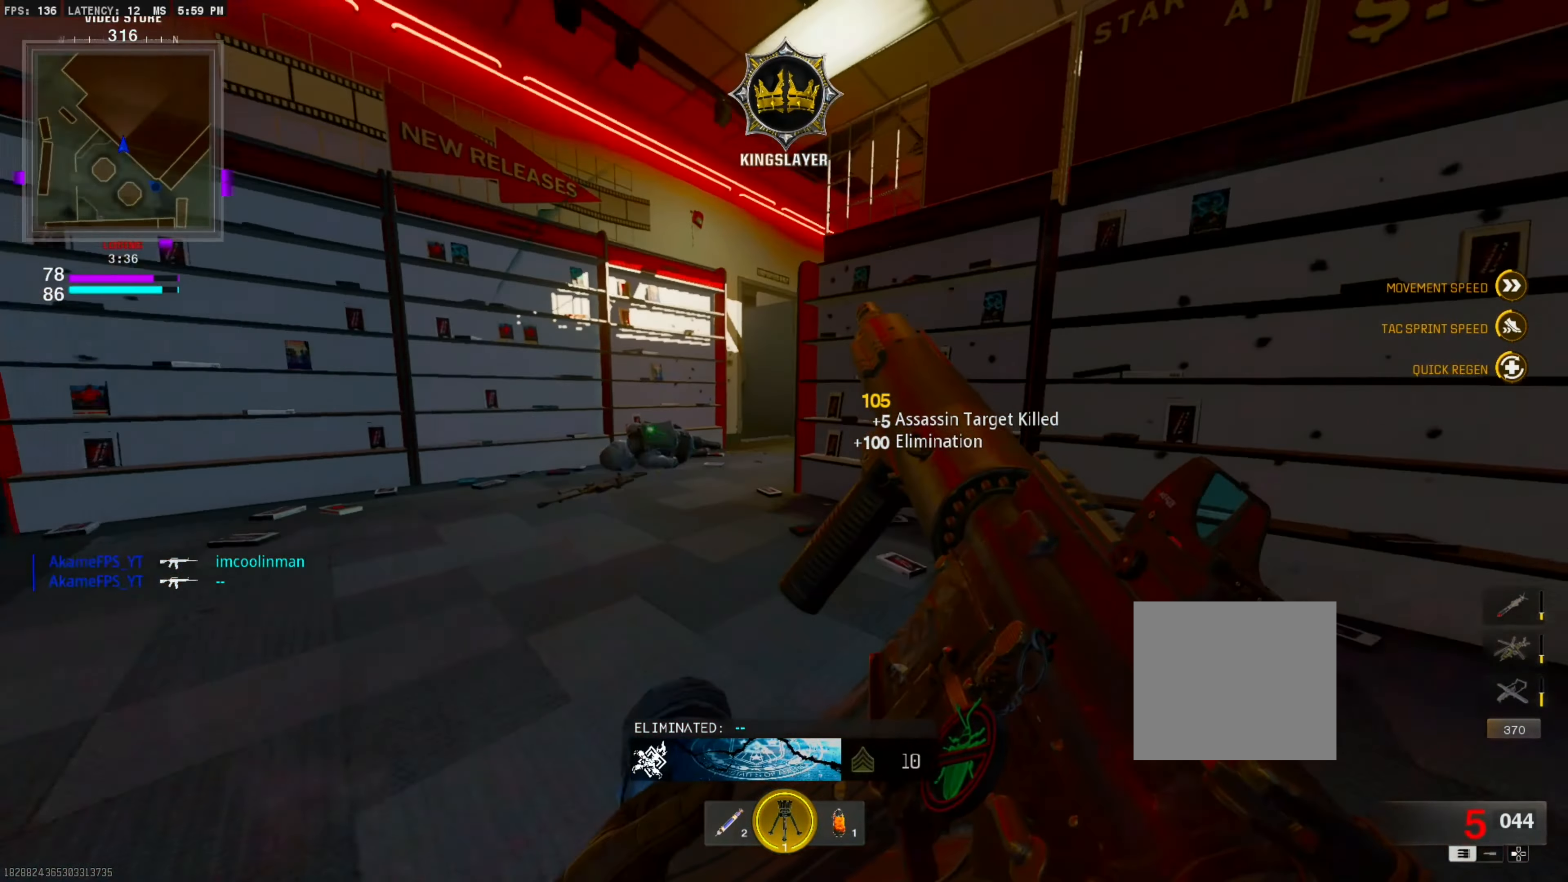
{"buttons": ["L2"], "left_stick": "right", "right_stick": "right", "events": [[33, "left_stick", "left"], [67, "CROSS", "up"], [117, "right_stick", "center"], [200, "left_stick", "center"], [283, "right_stick", "right"], [333, "left_stick", "right"], [367, "L2", "down"], [383, "right_stick", "center"], [500, "right_stick", "right"]]}
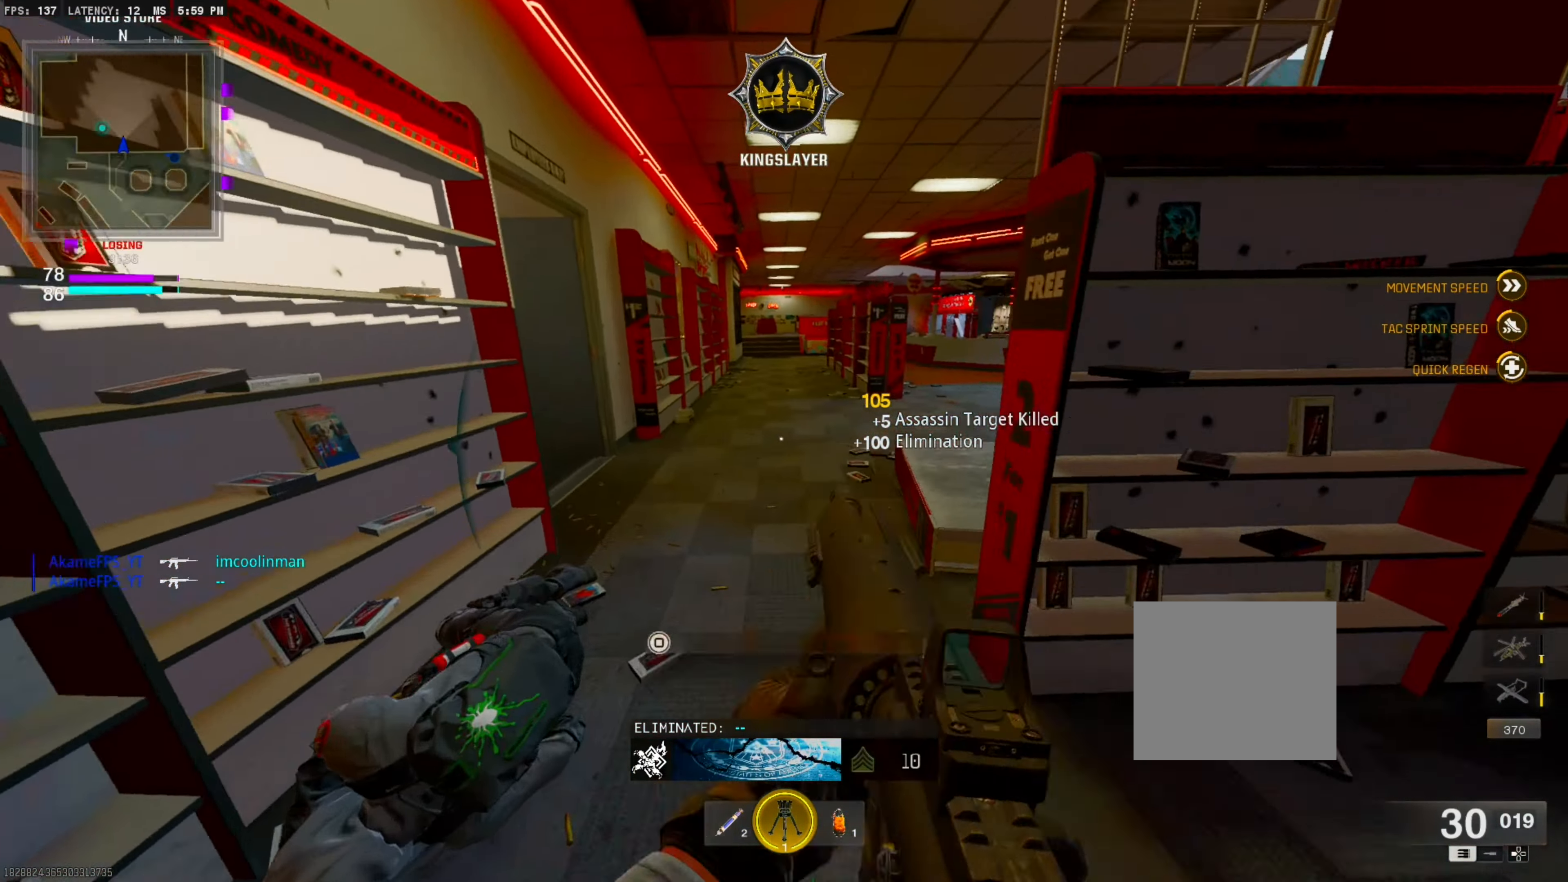
{"buttons": ["L3"], "left_stick": "up", "right_stick": "center", "events": [[17, "L2", "up"], [67, "left_stick", "down"], [117, "right_stick", "center"], [217, "left_stick", "center"], [283, "right_stick", "left"], [367, "L3", "down"], [367, "left_stick", "up"], [483, "right_stick", "center"]]}
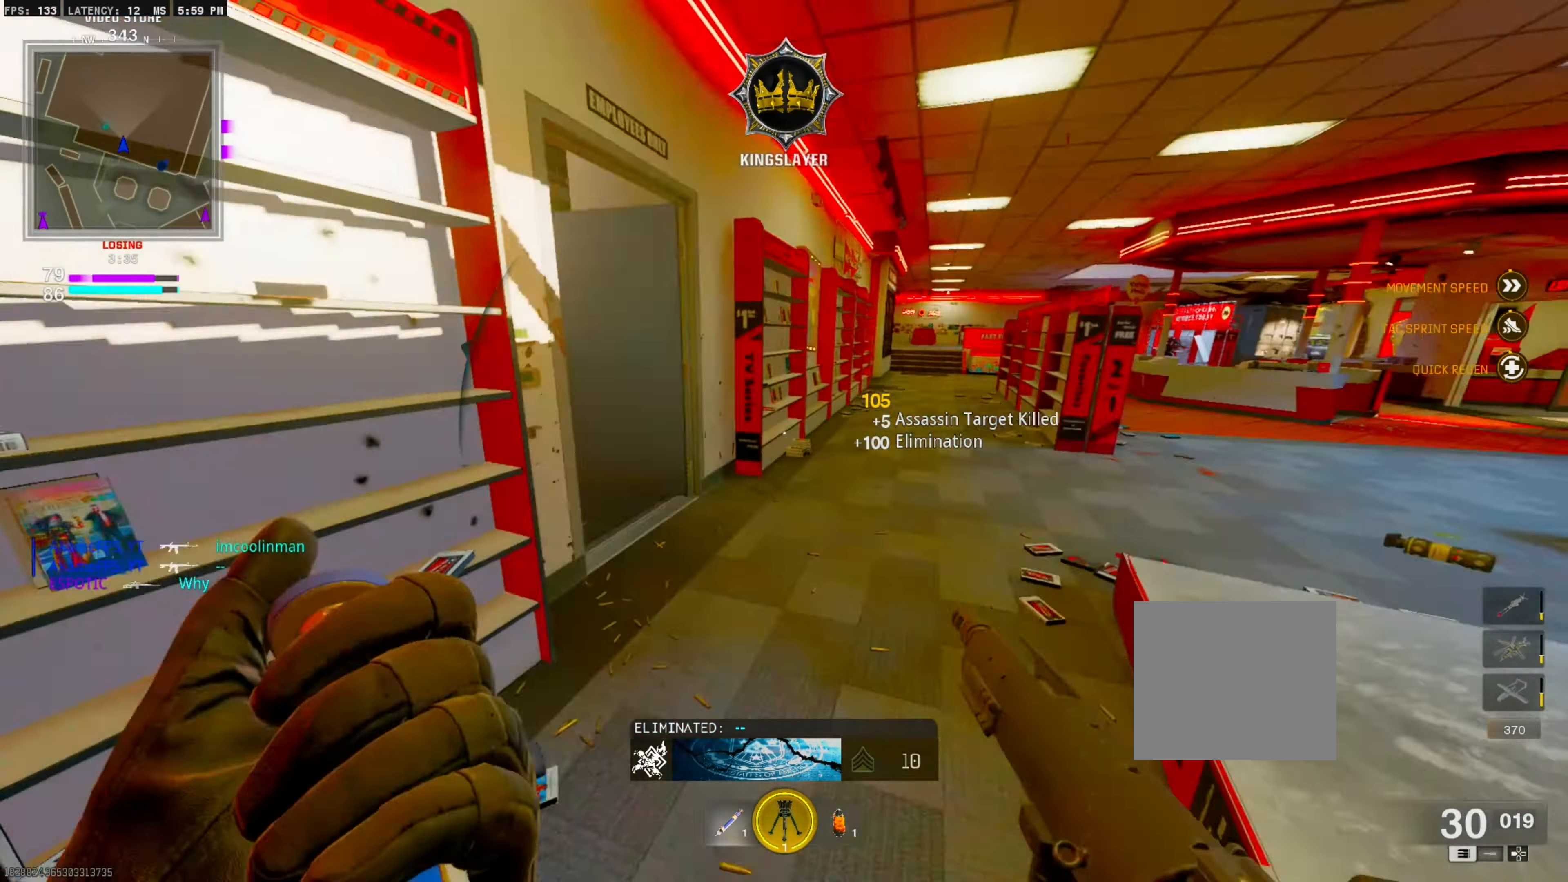
{"buttons": [], "left_stick": "center", "right_stick": "center", "events": [[17, "L3", "up"], [17, "left_stick", "center"], [166, "right_stick", "left"], [316, "right_stick", "center"]]}
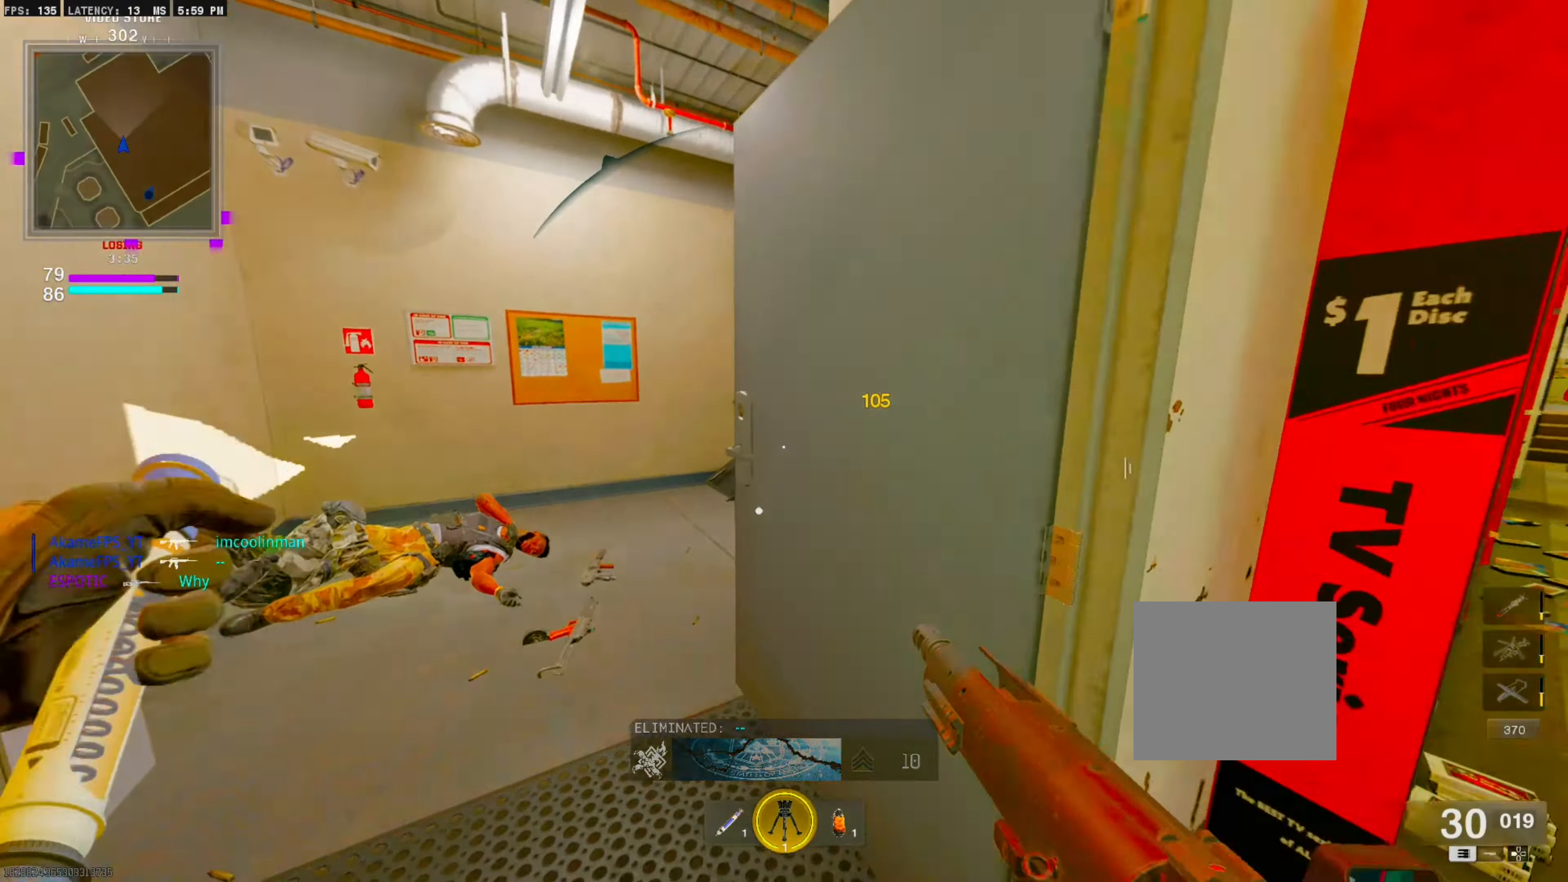
{"buttons": ["L3"], "left_stick": "up", "right_stick": "center", "events": [[50, "left_stick", "left"], [66, "right_stick", "right"], [166, "left_stick", "down"], [283, "left_stick", "right"], [400, "L3", "down"], [433, "left_stick", "up"], [433, "right_stick", "center"]]}
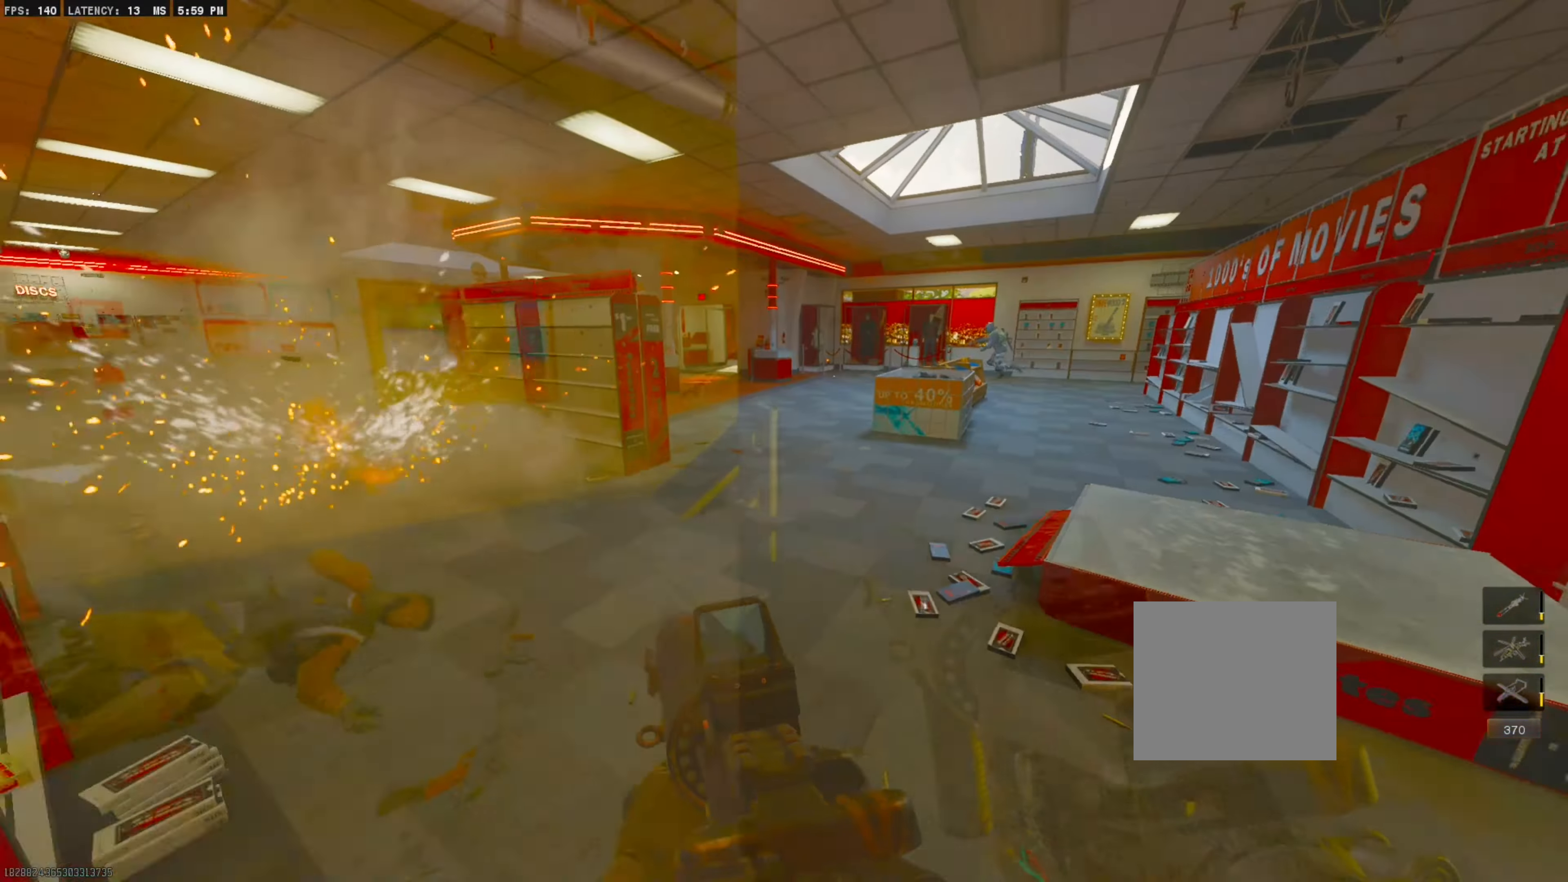
{"buttons": ["CROSS", "L1"], "left_stick": "left", "right_stick": "left", "events": [[33, "L3", "up"], [33, "left_stick", "up-right"], [133, "CIRCLE", "down"], [216, "CIRCLE", "up"], [216, "right_stick", "up-left"], [283, "right_stick", "left"], [350, "CROSS", "down"], [350, "left_stick", "right"], [400, "L1", "down"], [500, "left_stick", "left"]]}
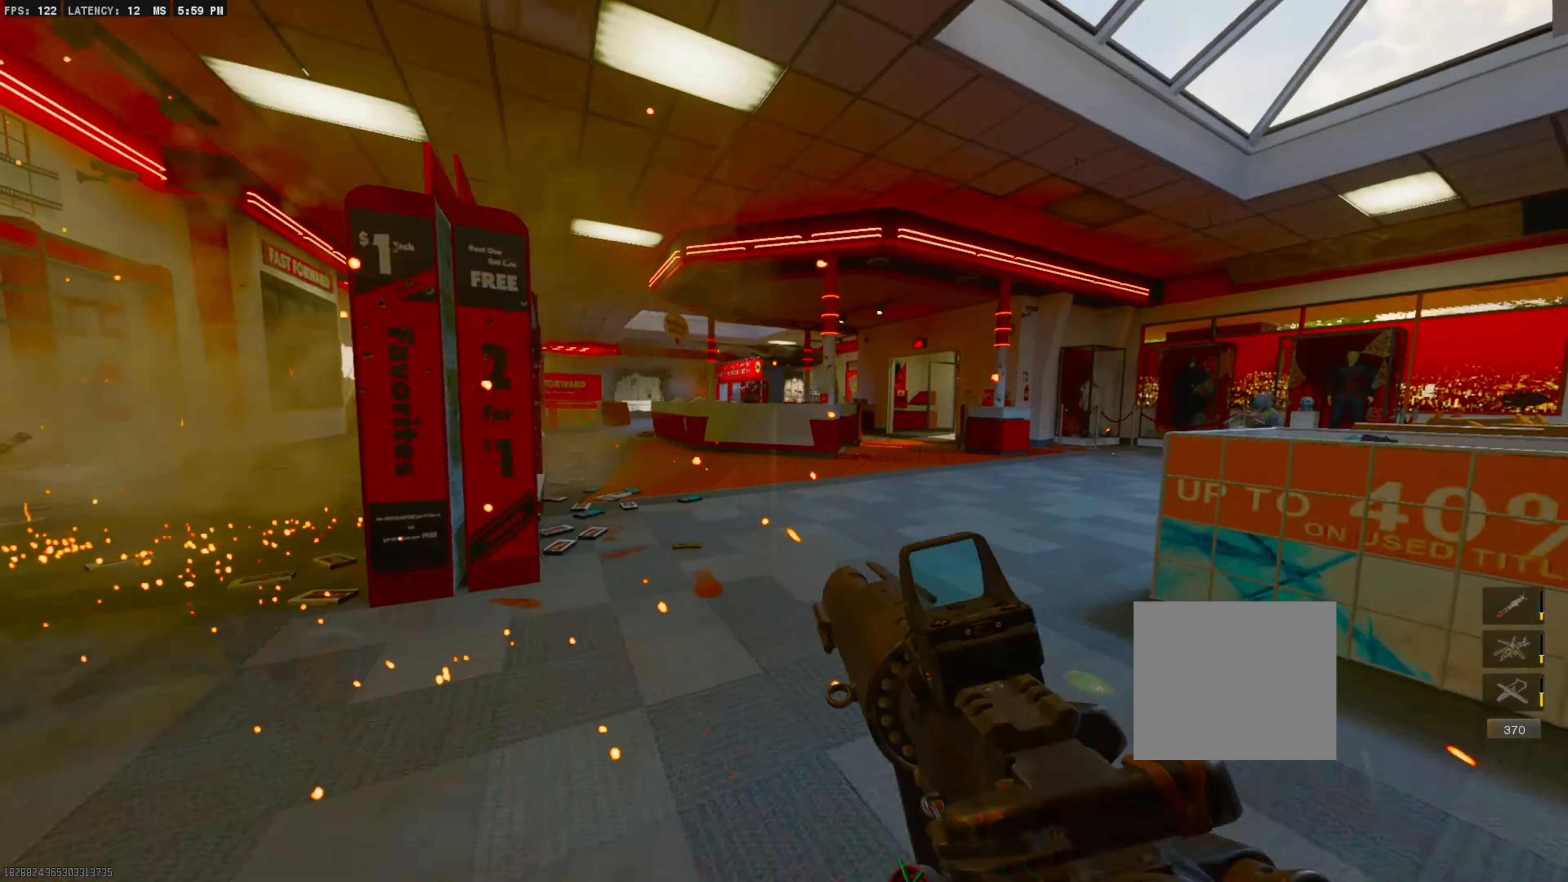
{"buttons": ["L1", "R1"], "left_stick": "left", "right_stick": "center", "events": [[16, "CROSS", "up"], [183, "right_stick", "center"], [266, "right_stick", "up-right"], [316, "right_stick", "right"], [366, "R1", "down"], [450, "right_stick", "center"]]}
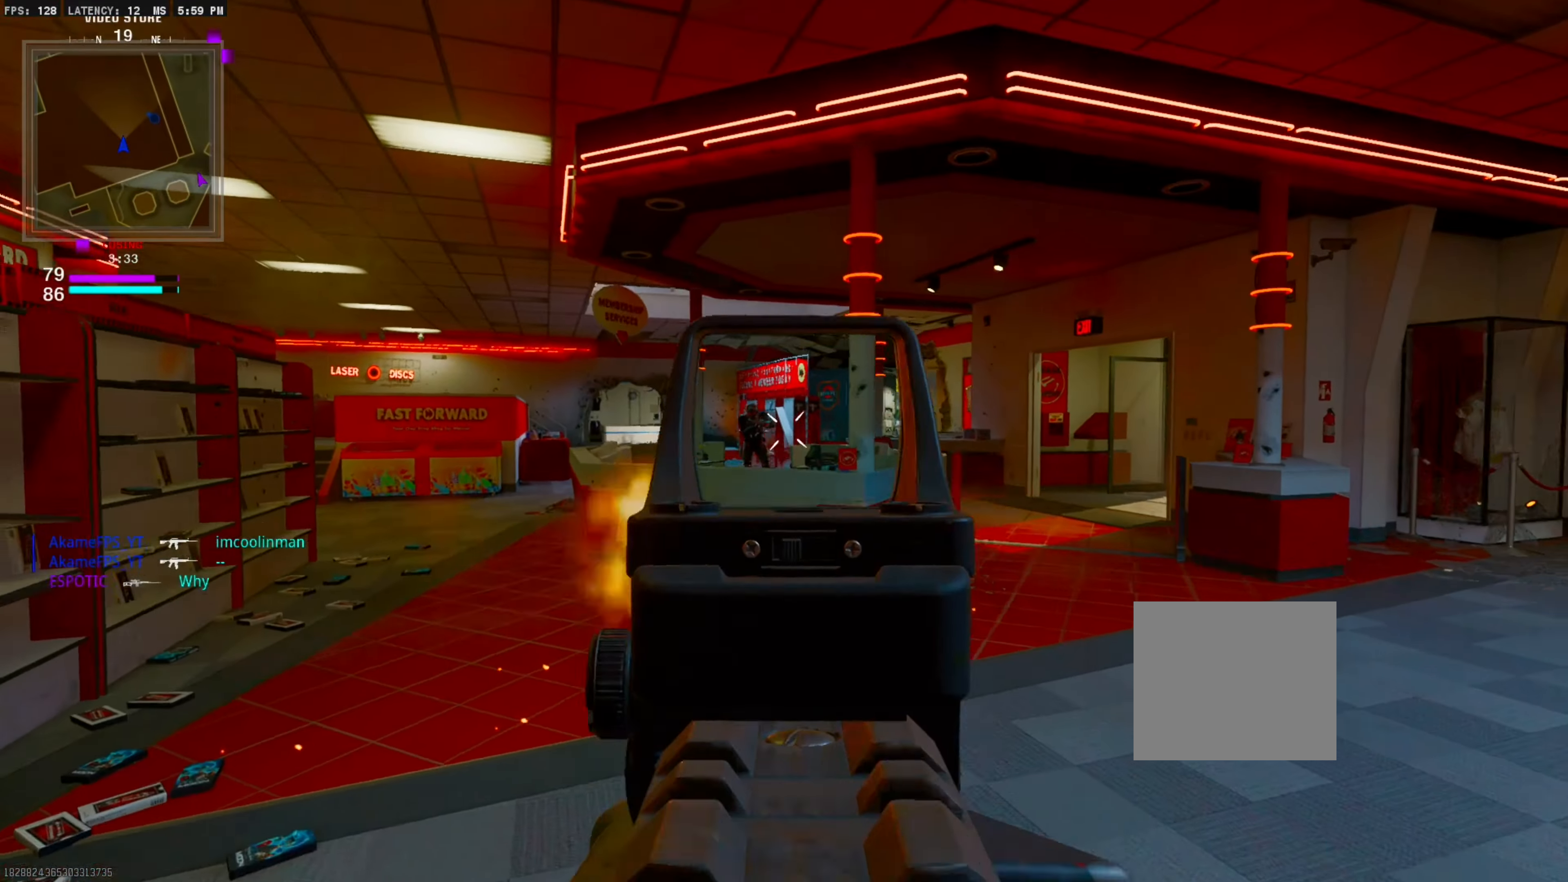
{"buttons": ["L1", "R1"], "left_stick": "down-left", "right_stick": "center", "events": [[66, "left_stick", "down-left"], [166, "right_stick", "down-left"], [283, "right_stick", "center"]]}
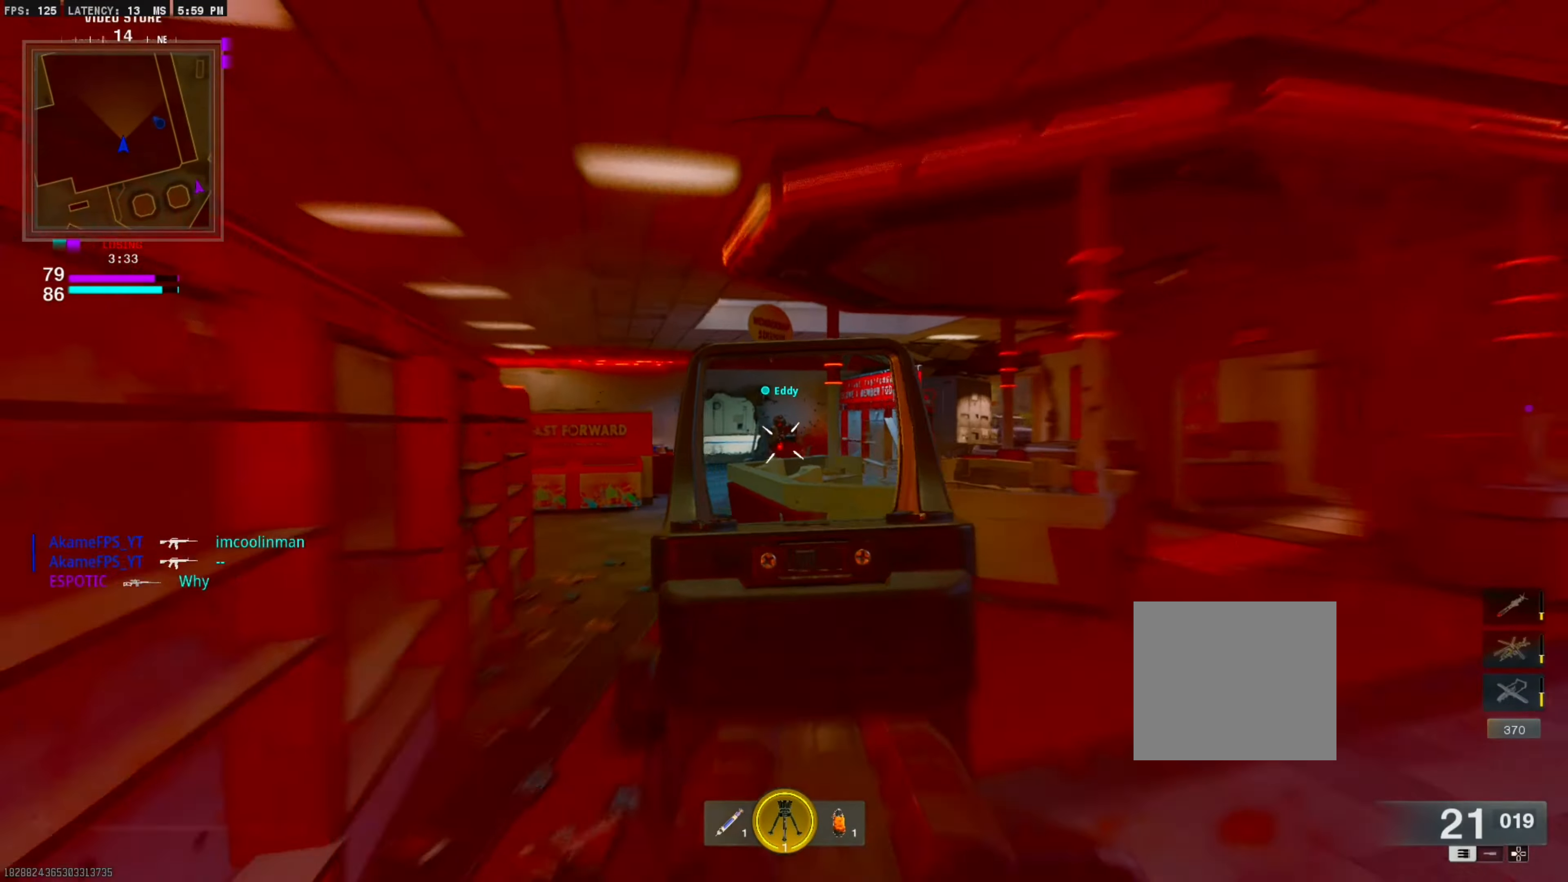
{"buttons": ["L3"], "left_stick": "up-left", "right_stick": "center", "events": [[66, "left_stick", "down"], [283, "right_stick", "left"], [300, "L1", "up"], [333, "R1", "up"], [400, "left_stick", "left"], [483, "L3", "down"], [483, "left_stick", "up-left"], [500, "right_stick", "center"]]}
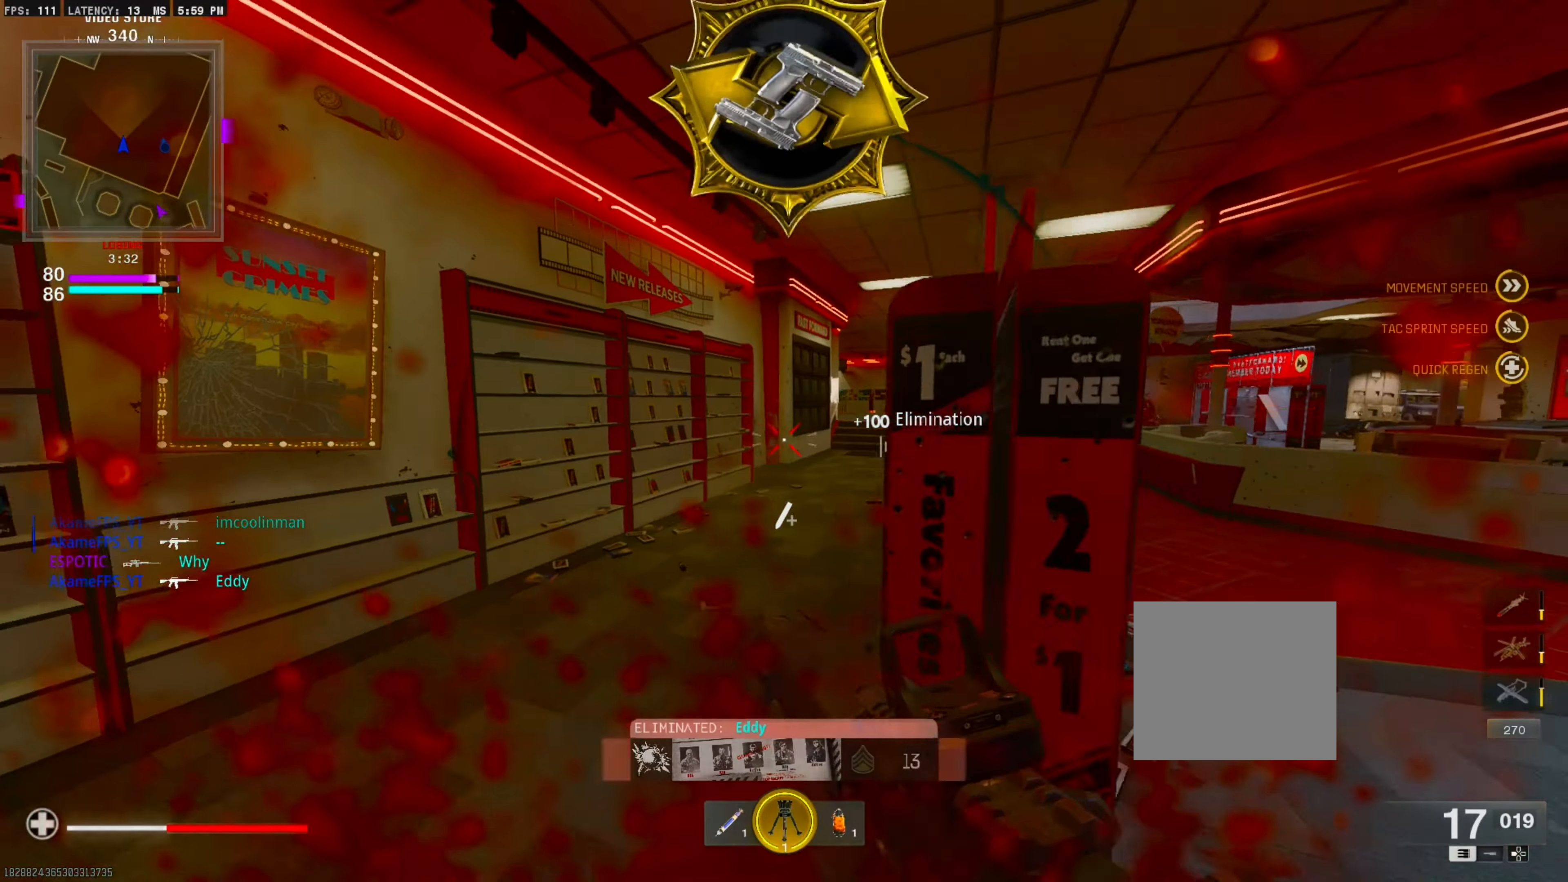
{"buttons": [], "left_stick": "up-right", "right_stick": "right", "events": [[50, "left_stick", "up"], [133, "L3", "up"], [133, "left_stick", "center"], [183, "SQUARE", "down"], [250, "SQUARE", "up"], [283, "left_stick", "up-right"], [400, "right_stick", "right"]]}
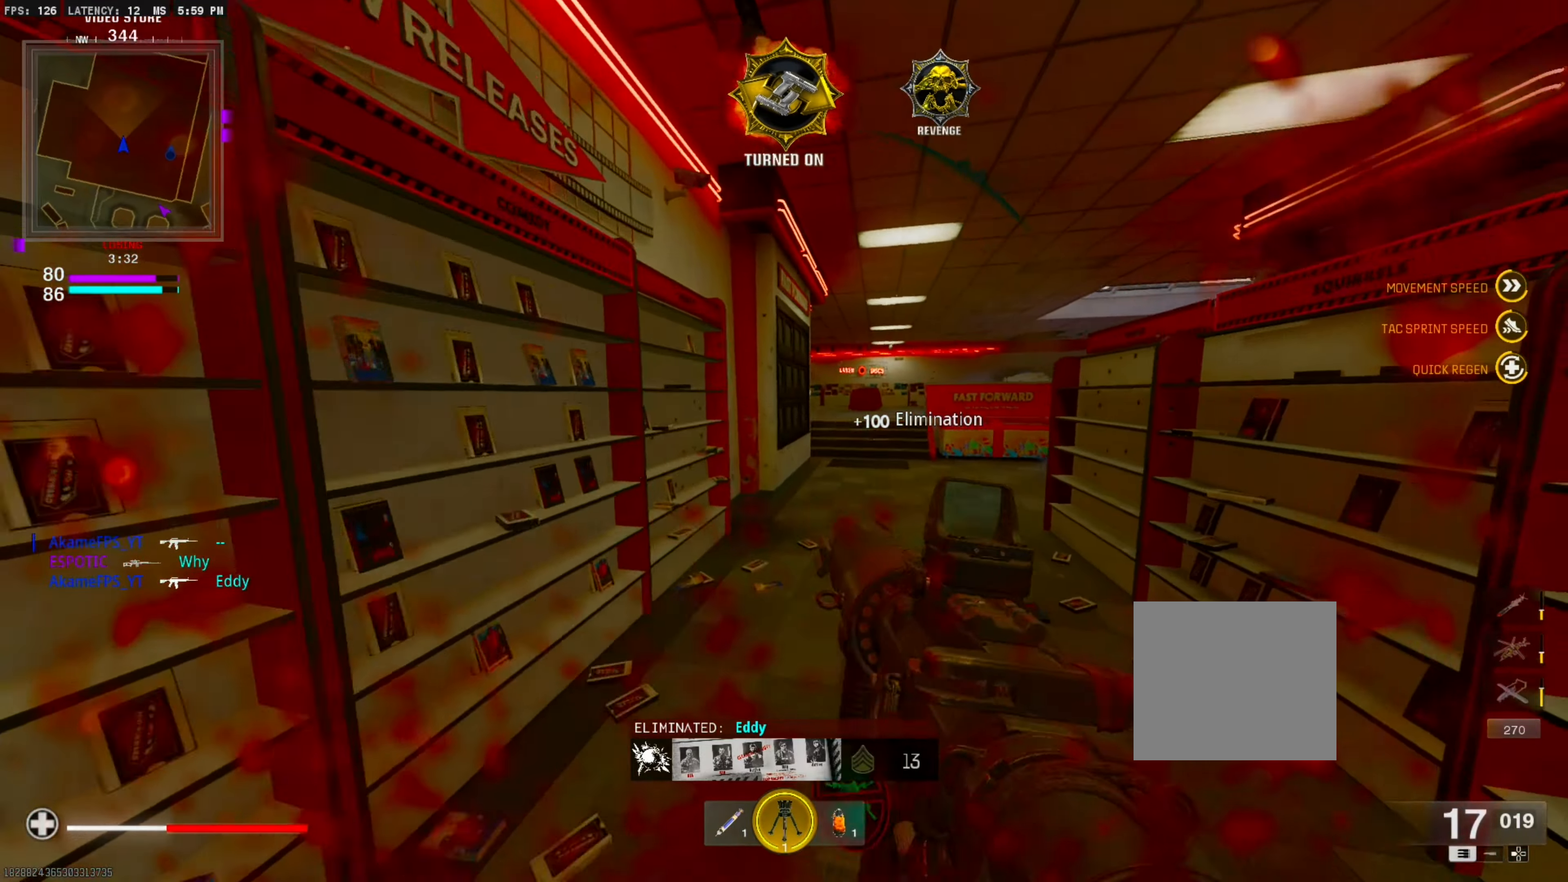
{"buttons": [], "left_stick": "center", "right_stick": "center", "events": [[33, "left_stick", "center"], [33, "right_stick", "center"]]}
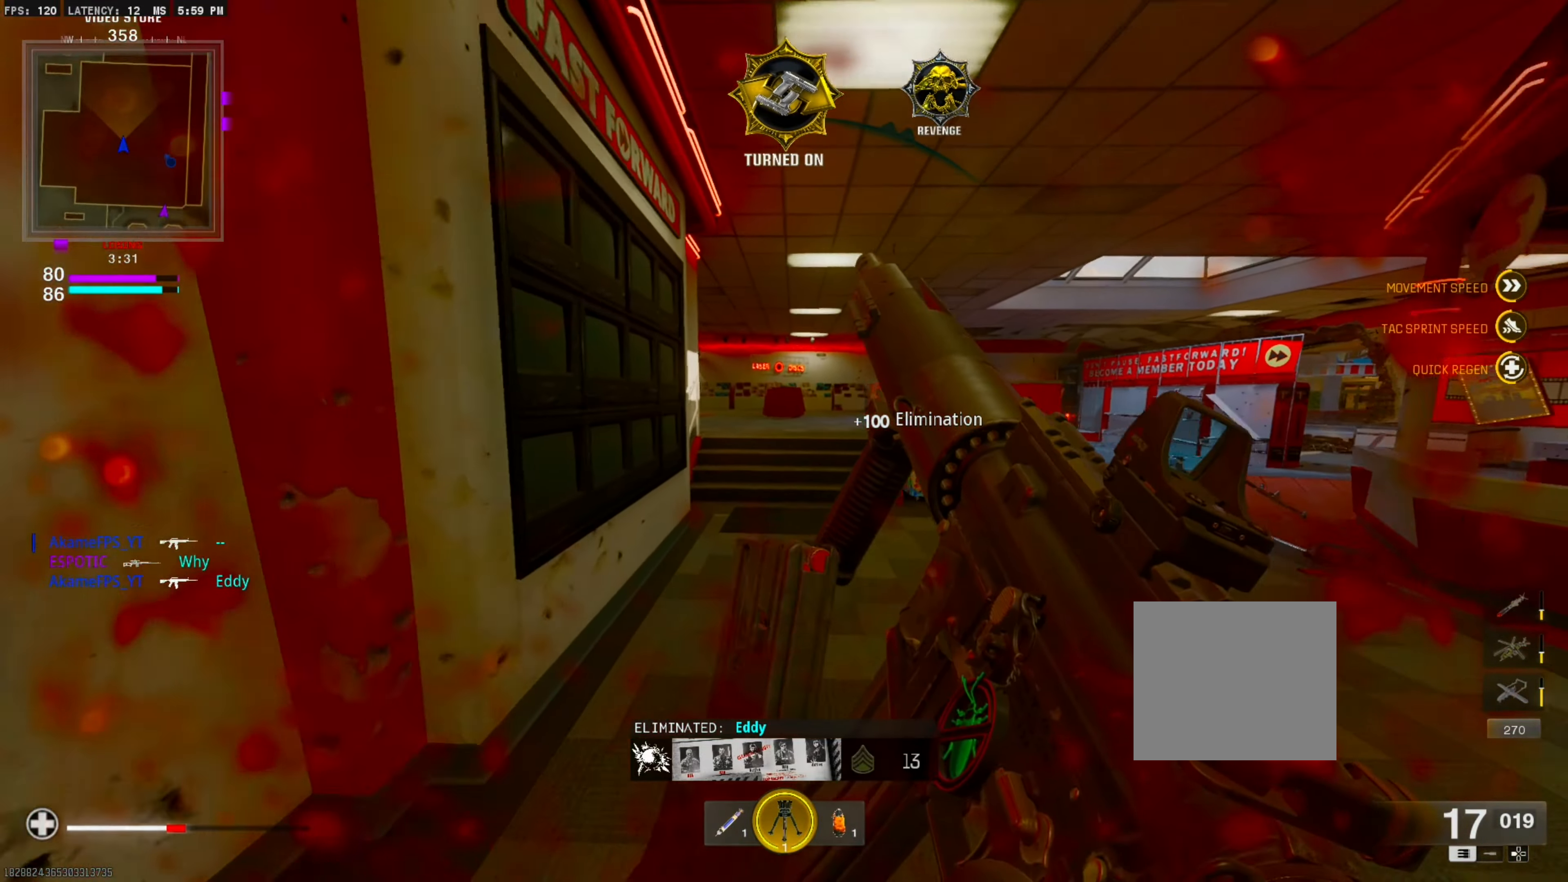
{"buttons": [], "left_stick": "up-left", "right_stick": "center", "events": [[83, "CIRCLE", "down"], [216, "CIRCLE", "up"], [250, "left_stick", "up-left"], [333, "CROSS", "down"], [500, "CROSS", "up"]]}
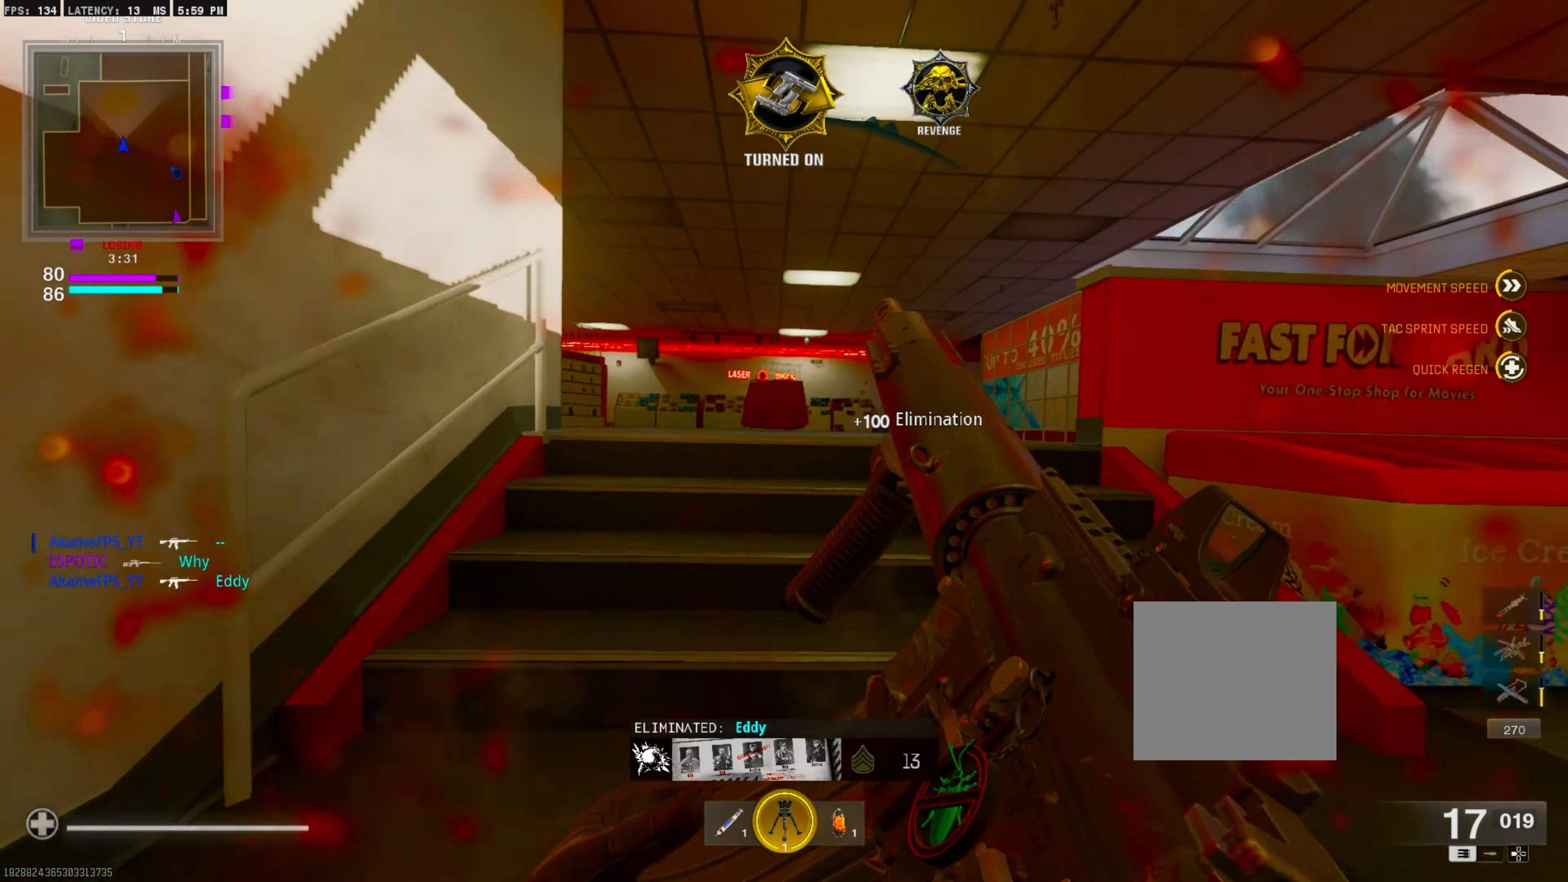
{"buttons": [], "left_stick": "center", "right_stick": "center", "events": [[33, "left_stick", "center"], [66, "right_stick", "down-left"], [116, "left_stick", "right"], [266, "L2", "down"], [300, "right_stick", "center"], [400, "left_stick", "center"], [416, "L2", "up"]]}
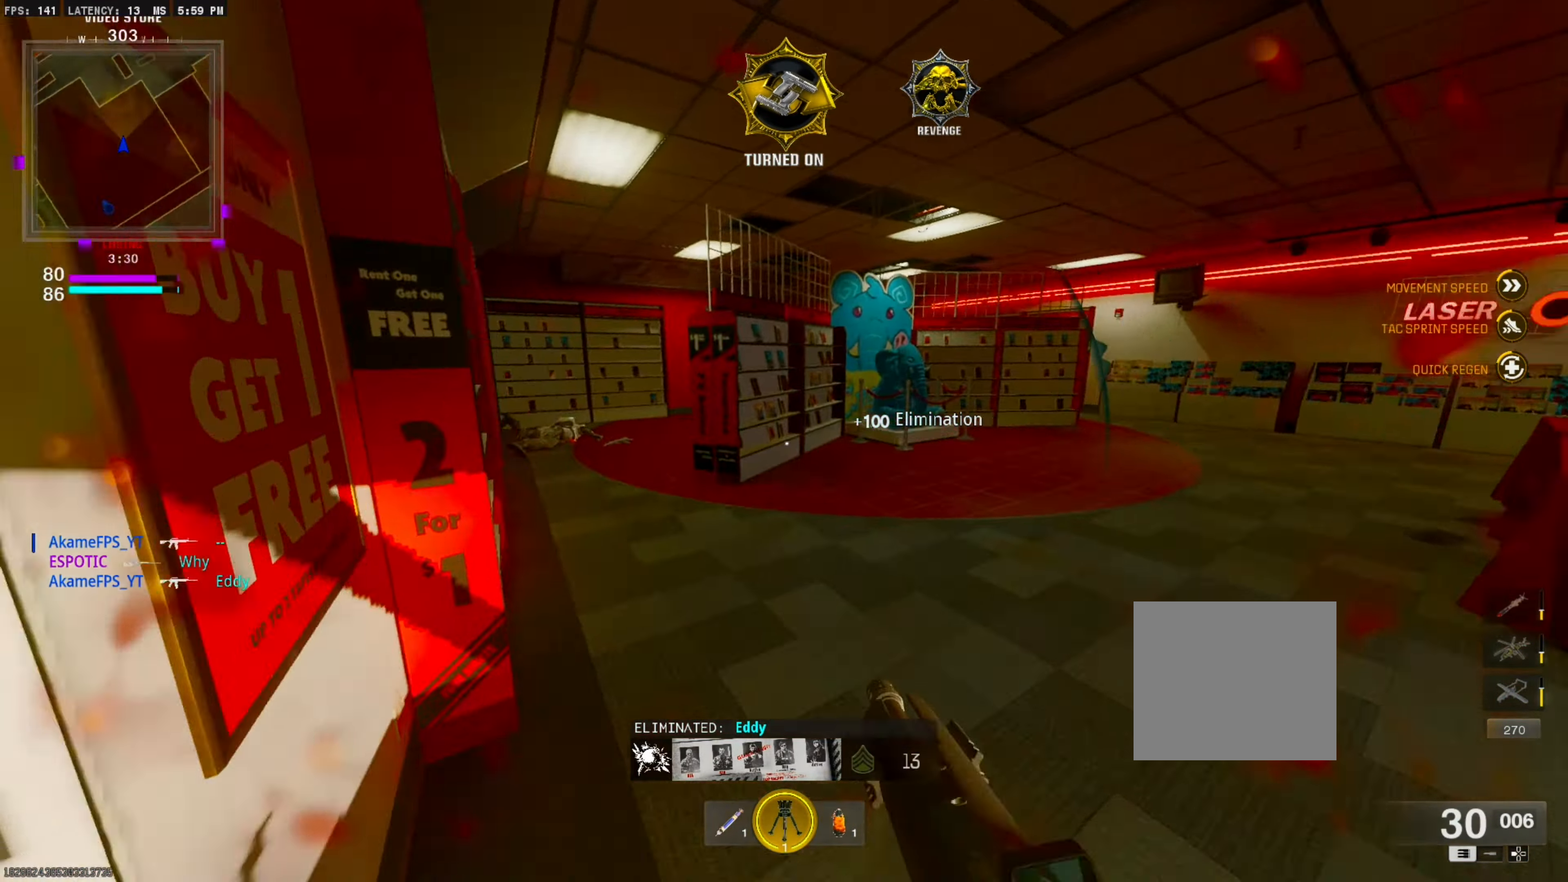
{"buttons": [], "left_stick": "center", "right_stick": "center", "events": [[16, "L3", "down"], [16, "left_stick", "up"], [33, "right_stick", "left"], [166, "L3", "up"], [166, "left_stick", "center"], [266, "right_stick", "right"], [316, "CIRCLE", "down"], [433, "right_stick", "center"], [450, "CIRCLE", "up"]]}
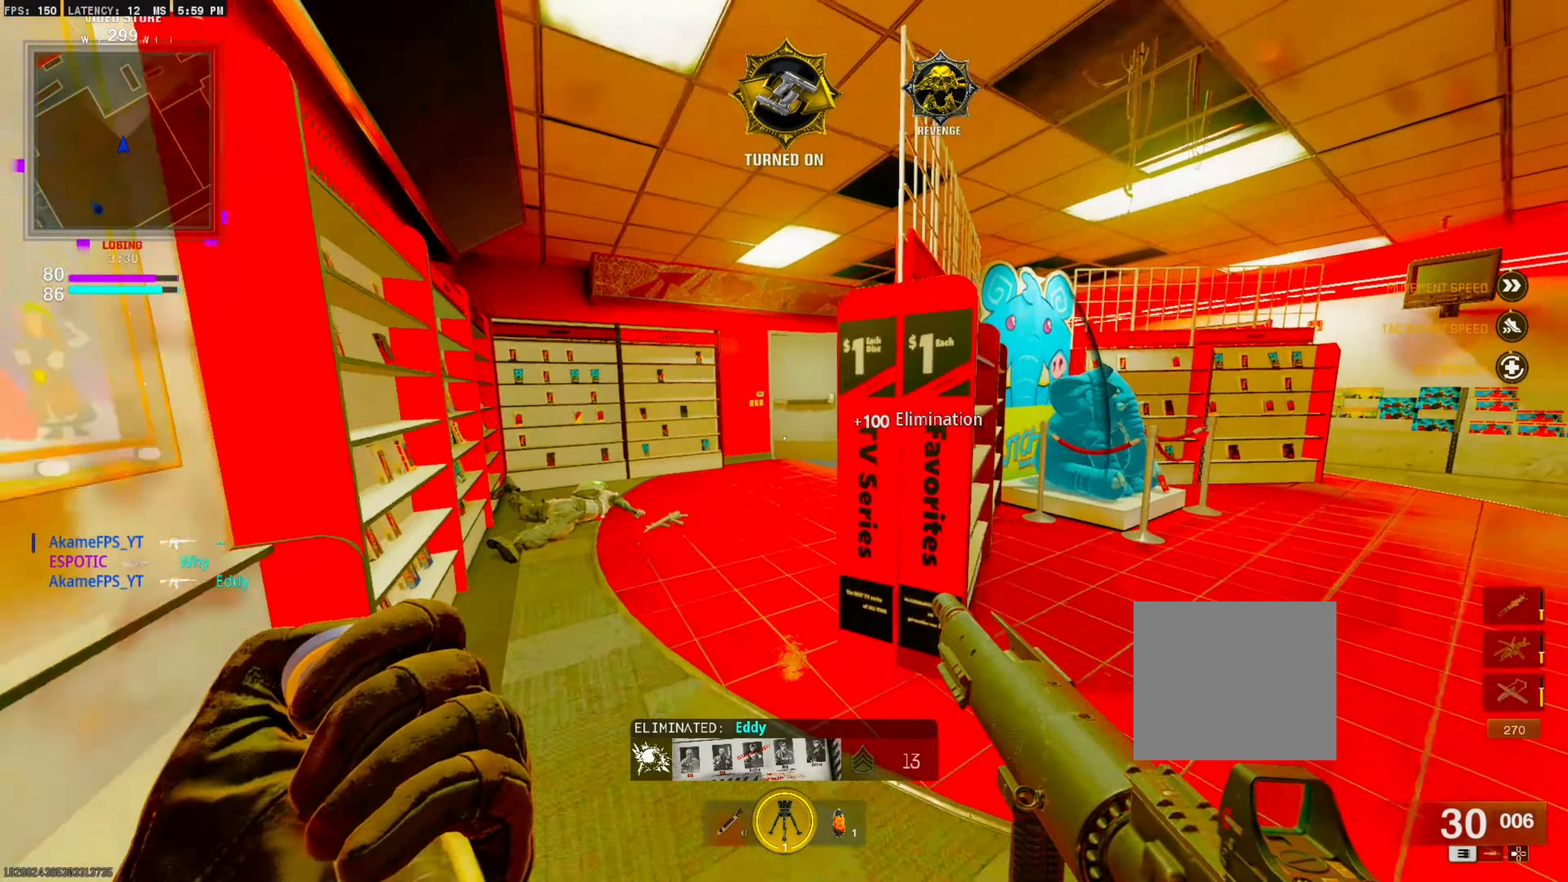
{"buttons": [], "left_stick": "up-right", "right_stick": "center", "events": [[83, "right_stick", "right"], [150, "right_stick", "center"], [183, "CROSS", "down"], [250, "L1", "down"], [350, "right_stick", "right"], [366, "CROSS", "up"], [416, "L1", "up"], [416, "left_stick", "up-right"], [500, "right_stick", "center"]]}
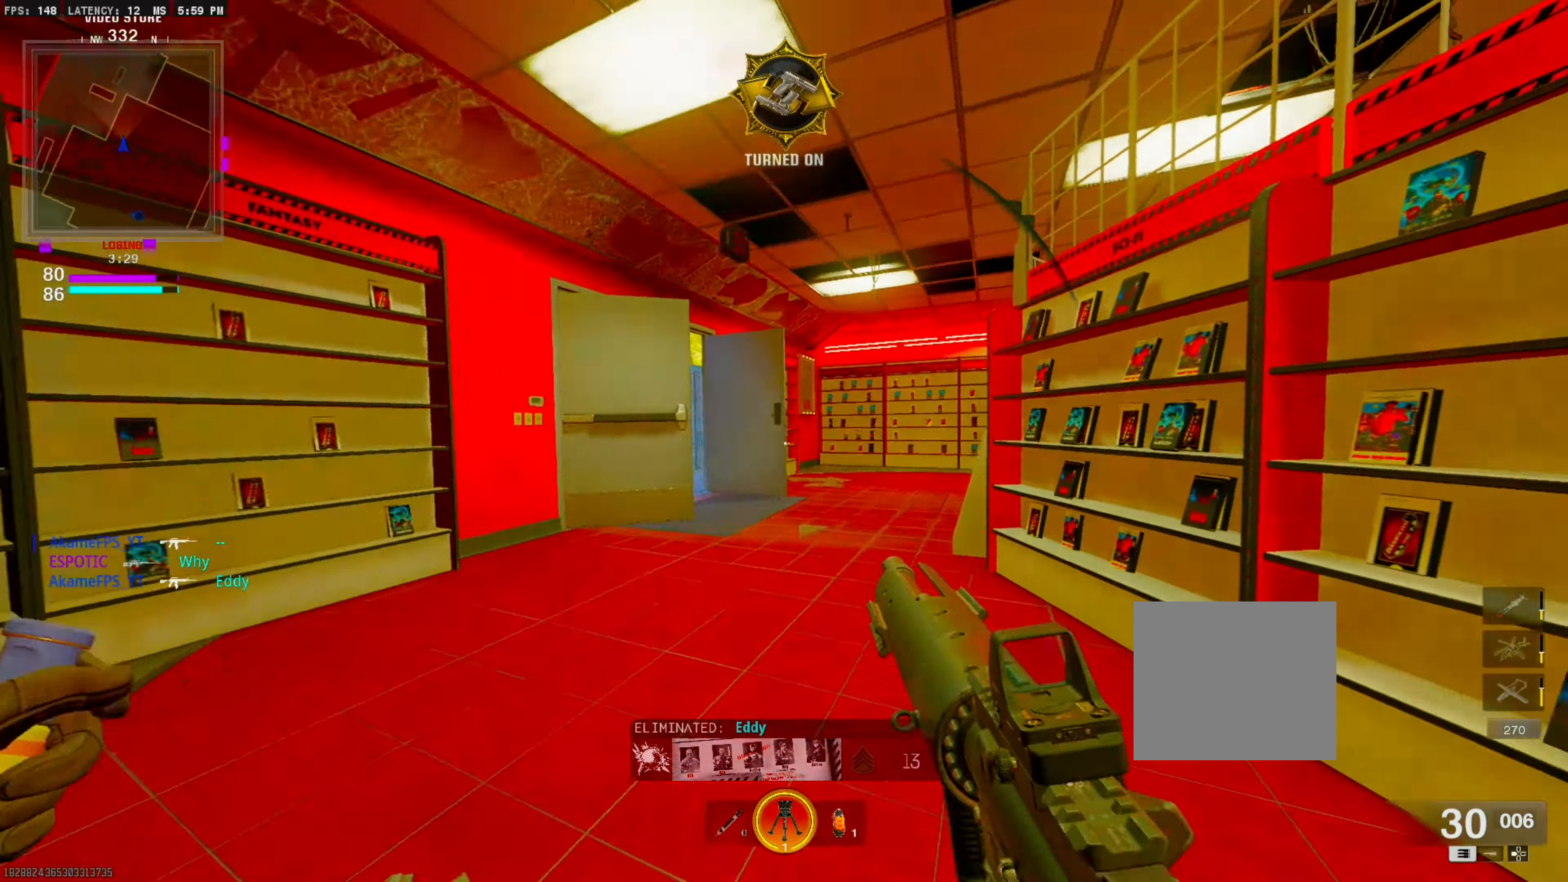
{"buttons": [], "left_stick": "up-right", "right_stick": "left", "events": [[66, "L3", "down"], [200, "L3", "up"], [300, "right_stick", "left"]]}
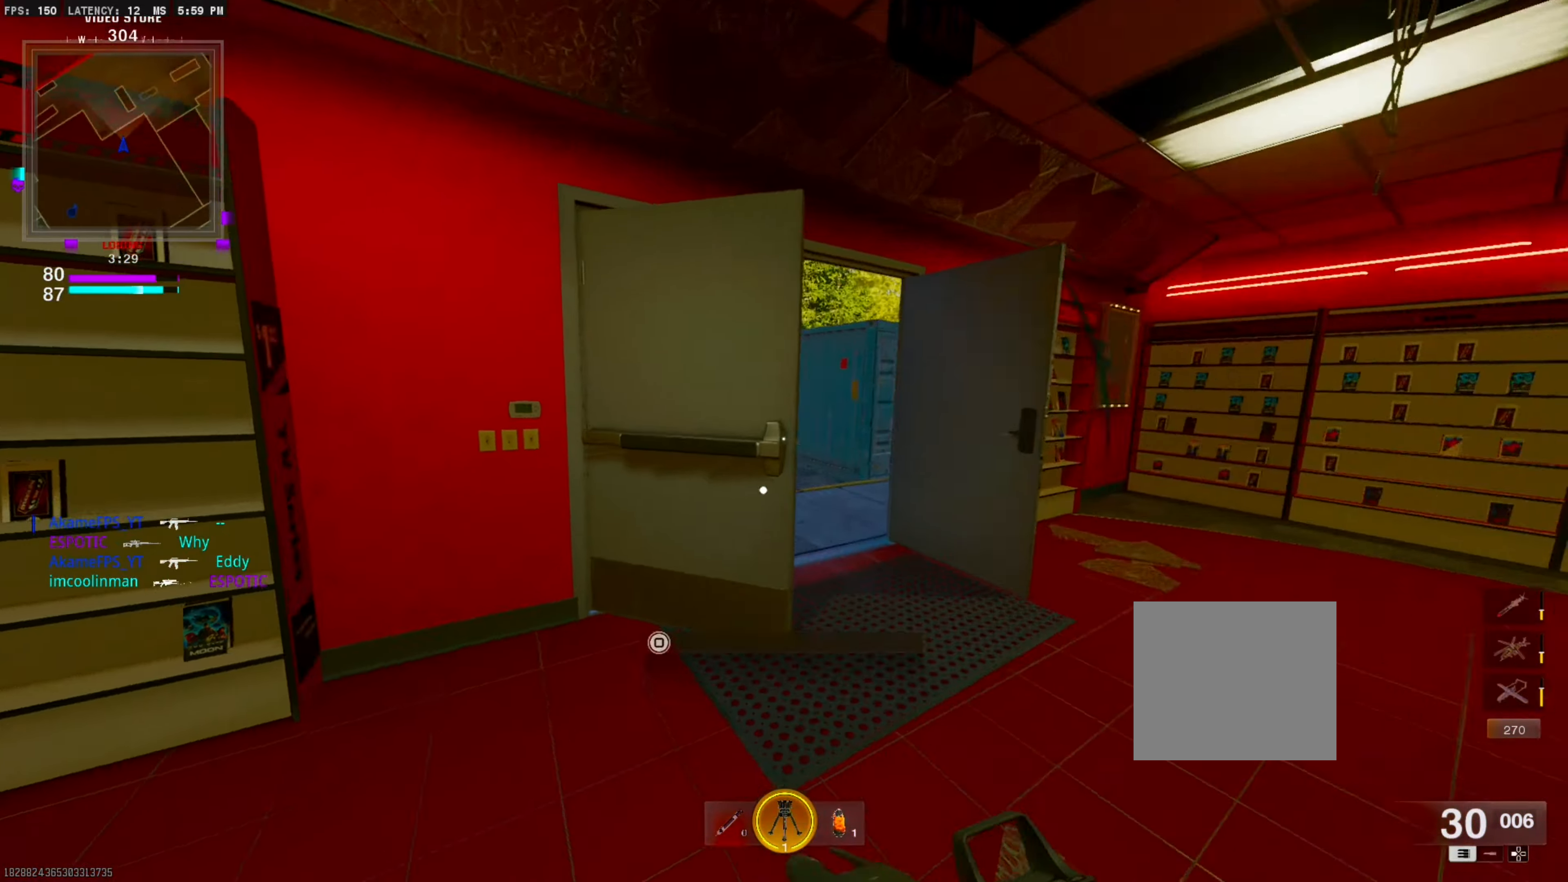
{"buttons": ["L1"], "left_stick": "up-right", "right_stick": "center", "events": [[100, "left_stick", "right"], [216, "left_stick", "down-right"], [233, "L1", "down"], [416, "left_stick", "center"], [466, "left_stick", "up-right"], [483, "right_stick", "center"]]}
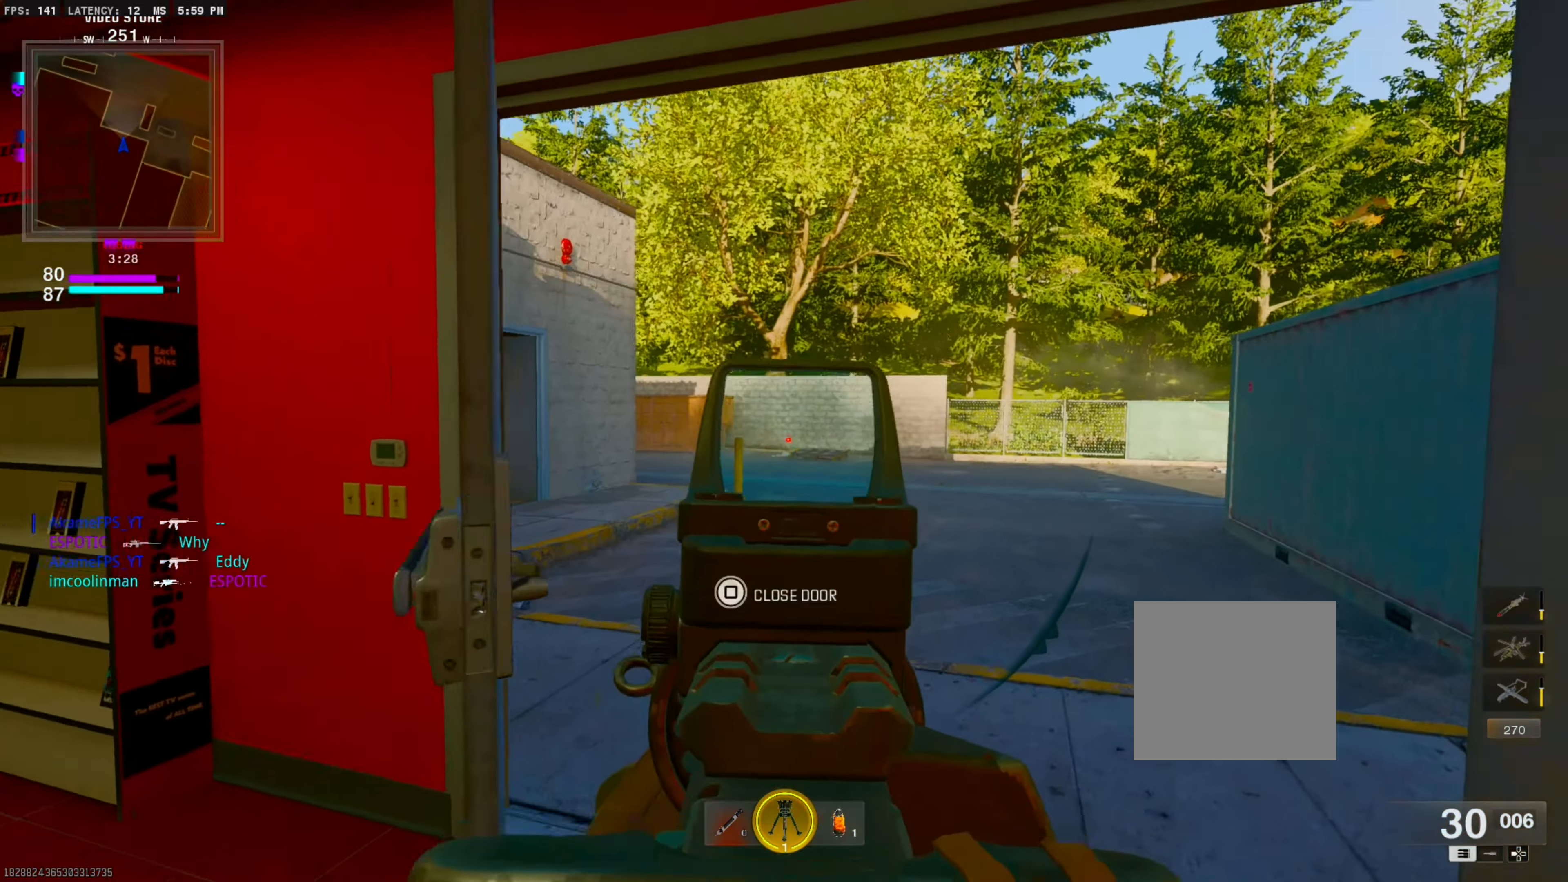
{"buttons": ["L1"], "left_stick": "center", "right_stick": "center", "events": [[200, "left_stick", "center"]]}